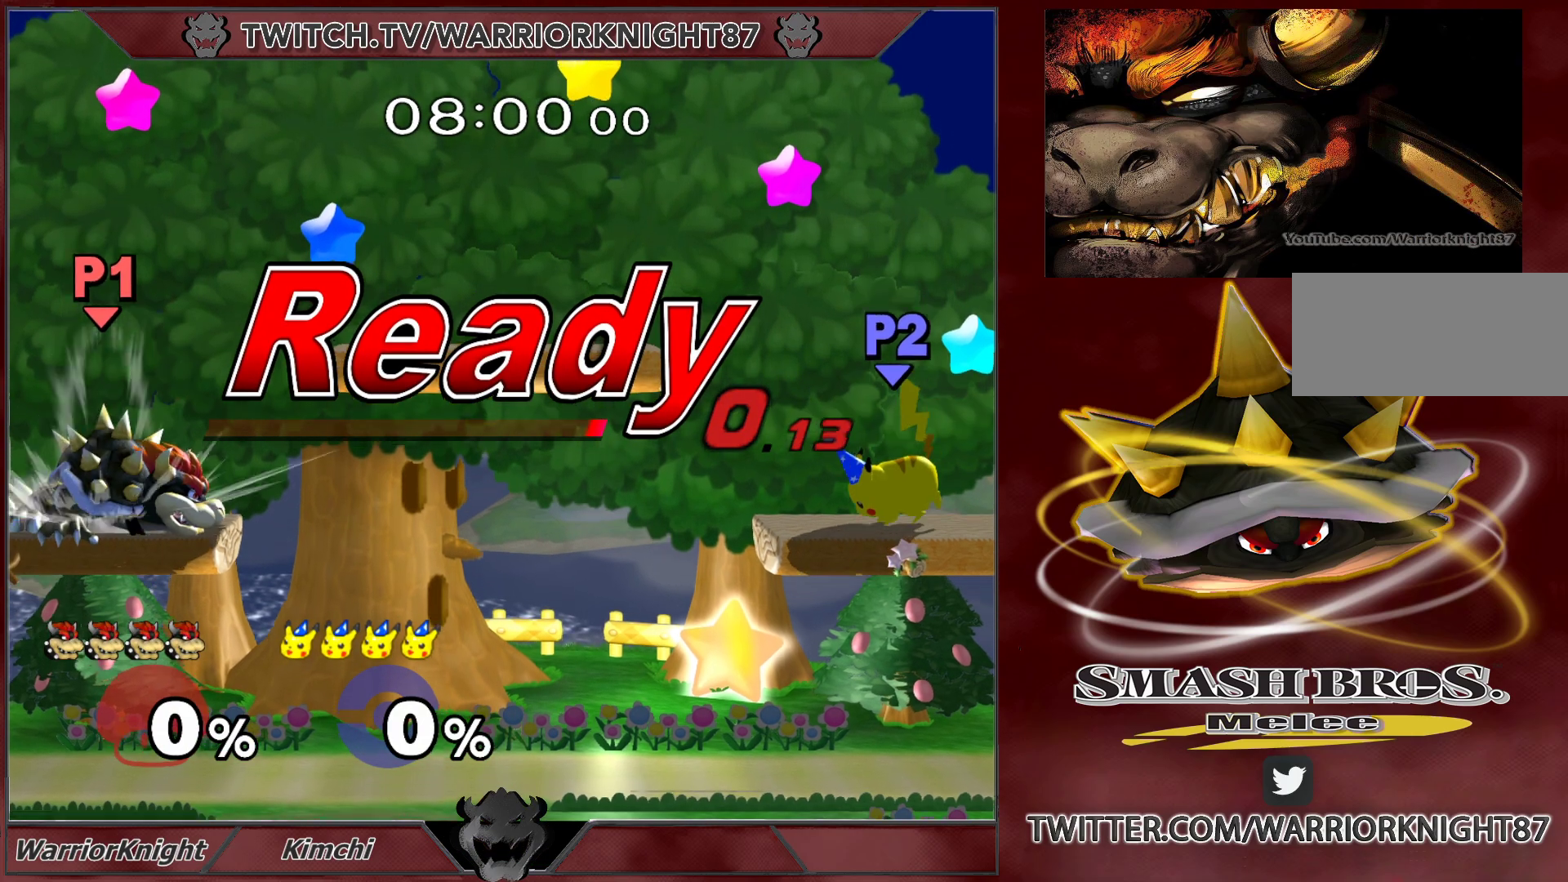
Gameplay with a controller (Nintendo layout); each line is a JSON object with the inputs held at the frame after it. "events" lists button and stick changes between this image and that frame as [ms after this image, input, new state], when the widget could be followed in between. Not read: L3 R1 R3.
{"buttons": [], "left_stick": "right", "right_stick": "center", "events": [[83, "left_stick", "right"], [183, "left_stick", "left"], [300, "left_stick", "center"], [450, "left_stick", "right"]]}
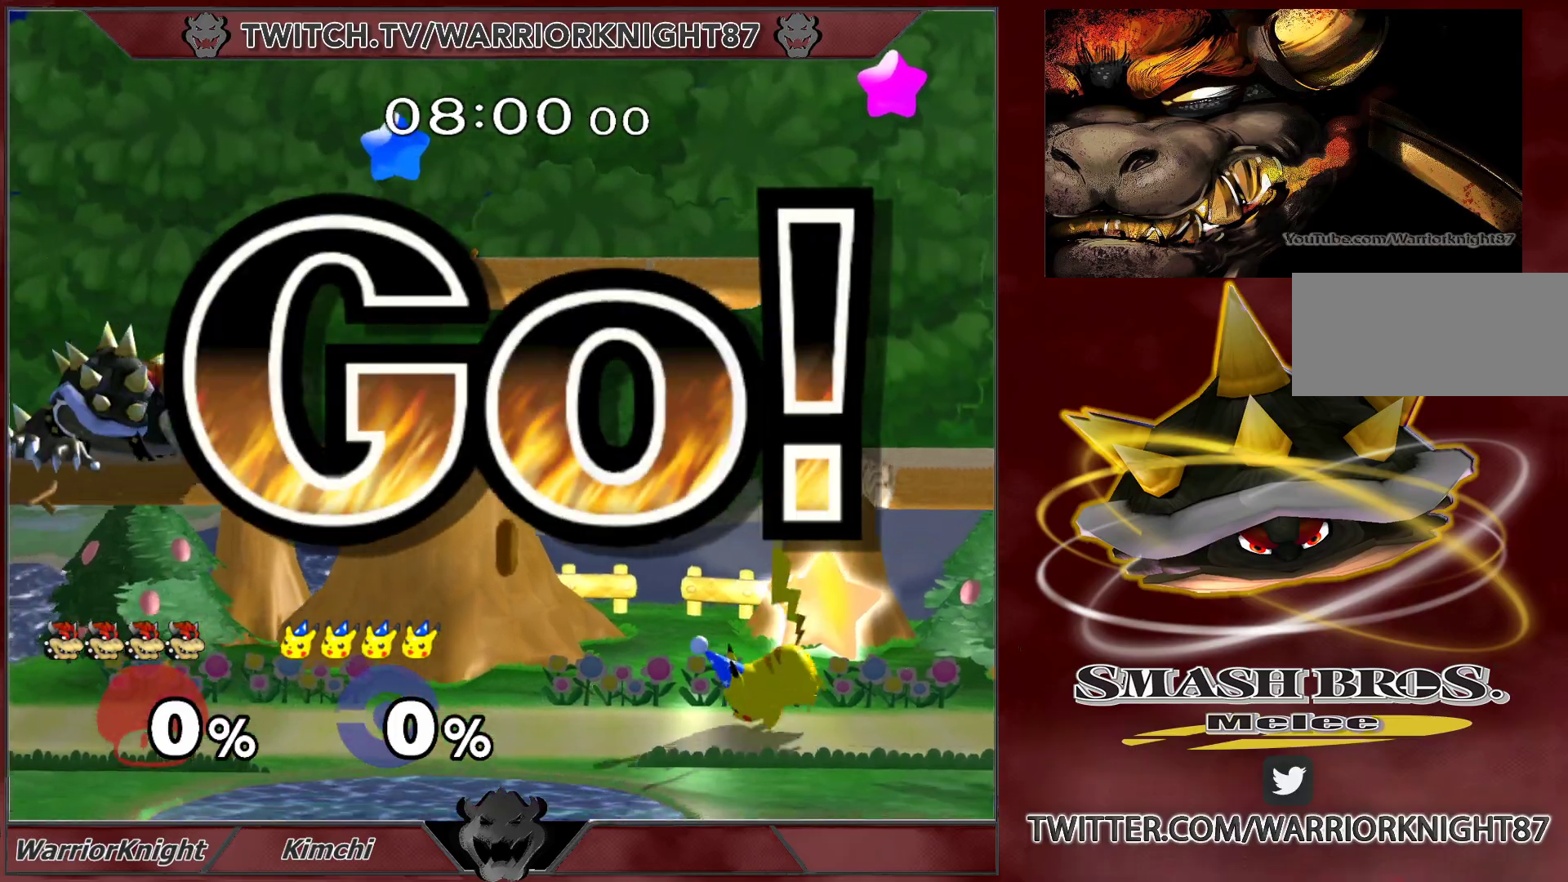
{"buttons": ["B"], "left_stick": "right", "right_stick": "center", "events": [[33, "left_stick", "up"], [50, "B", "down"], [100, "left_stick", "right"]]}
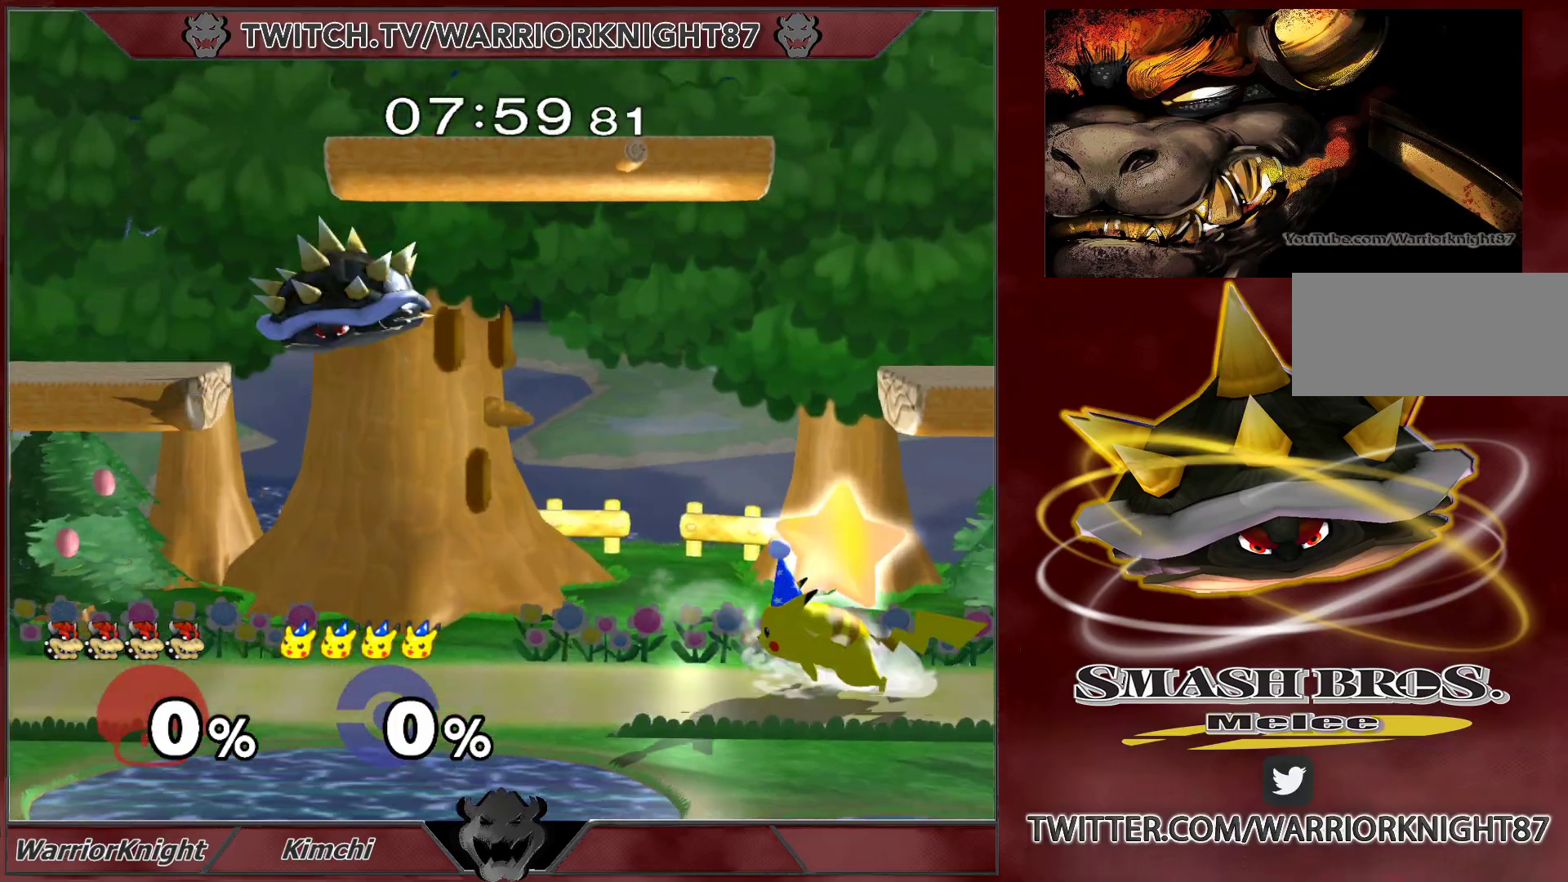
{"buttons": ["B"], "left_stick": "right", "right_stick": "center", "events": [[183, "B", "up"], [267, "B", "down"]]}
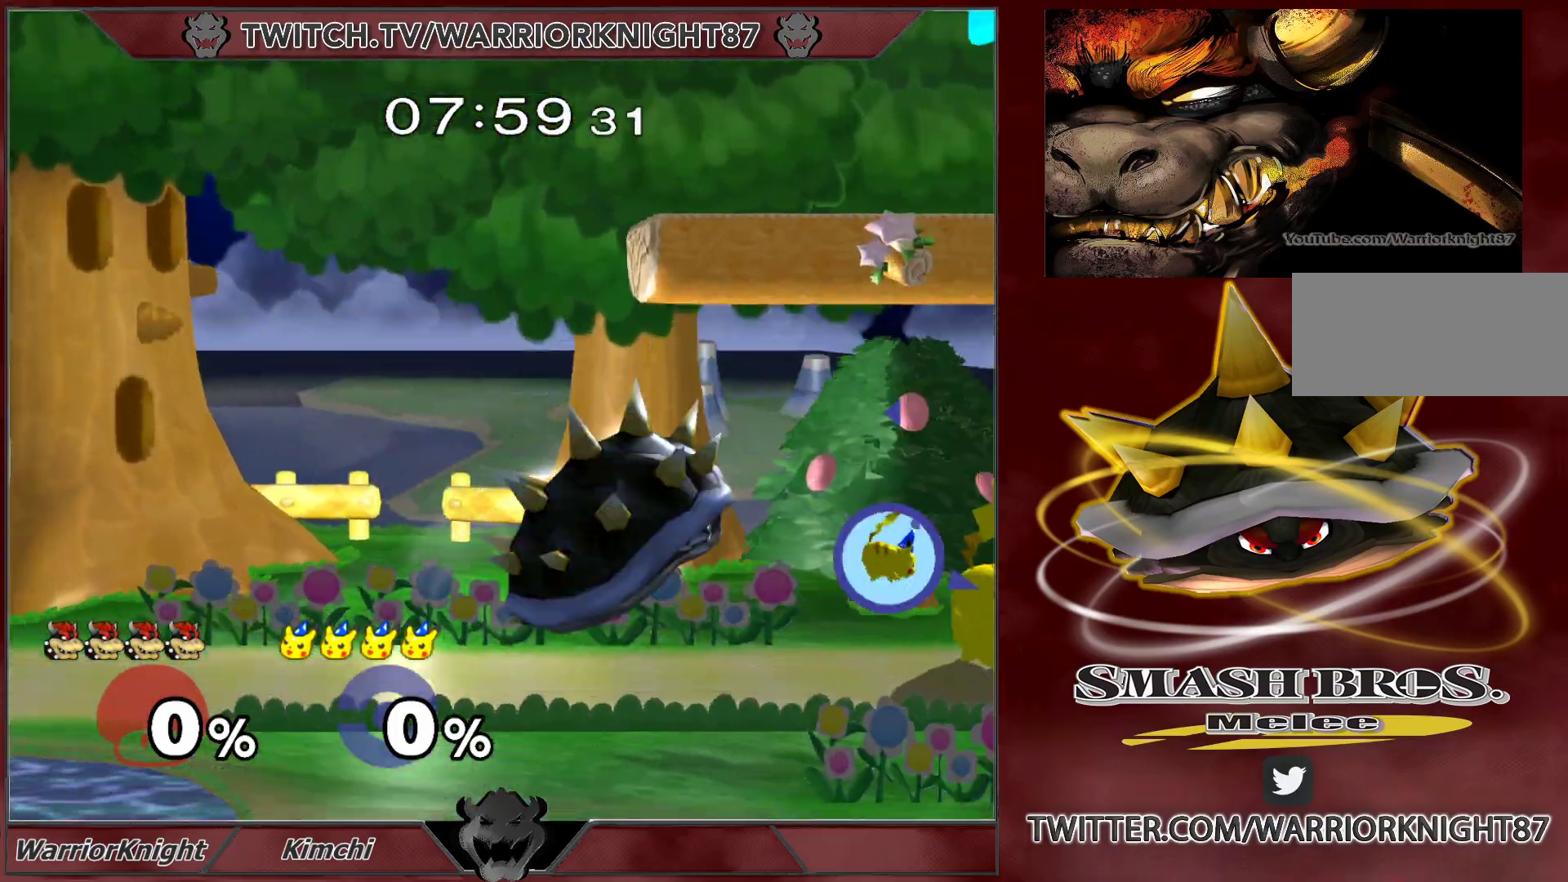
{"buttons": ["B"], "left_stick": "up-left", "right_stick": "center", "events": [[17, "B", "up"], [200, "B", "down"], [200, "left_stick", "up"], [250, "B", "up"], [300, "B", "down"], [333, "B", "up"], [367, "B", "down"], [417, "left_stick", "up-left"]]}
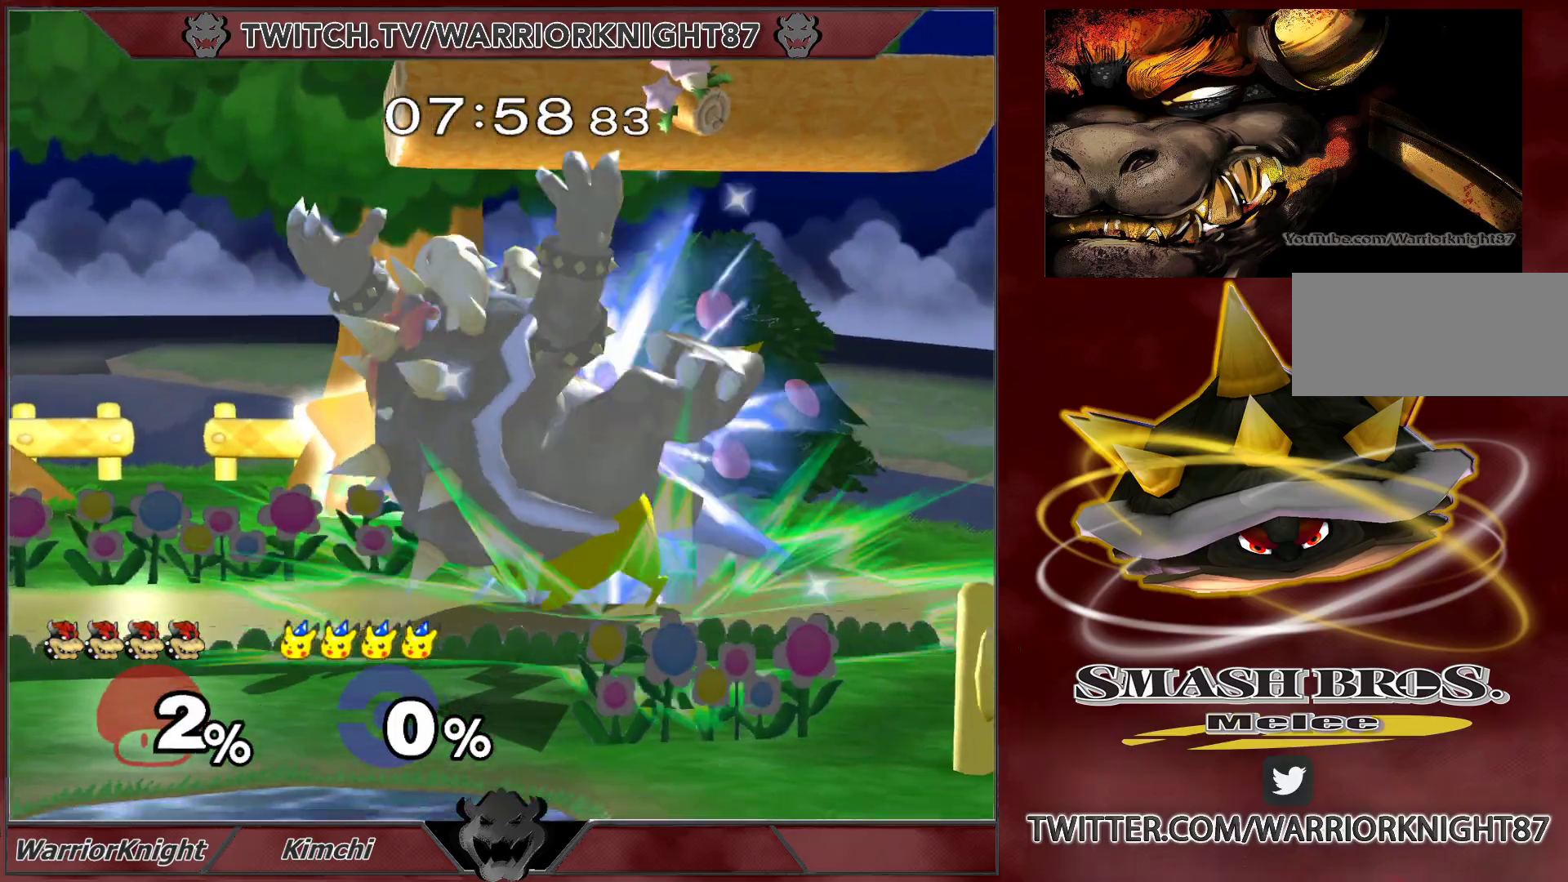
{"buttons": ["B"], "left_stick": "left", "right_stick": "center", "events": [[17, "left_stick", "left"], [183, "B", "up"], [283, "B", "down"]]}
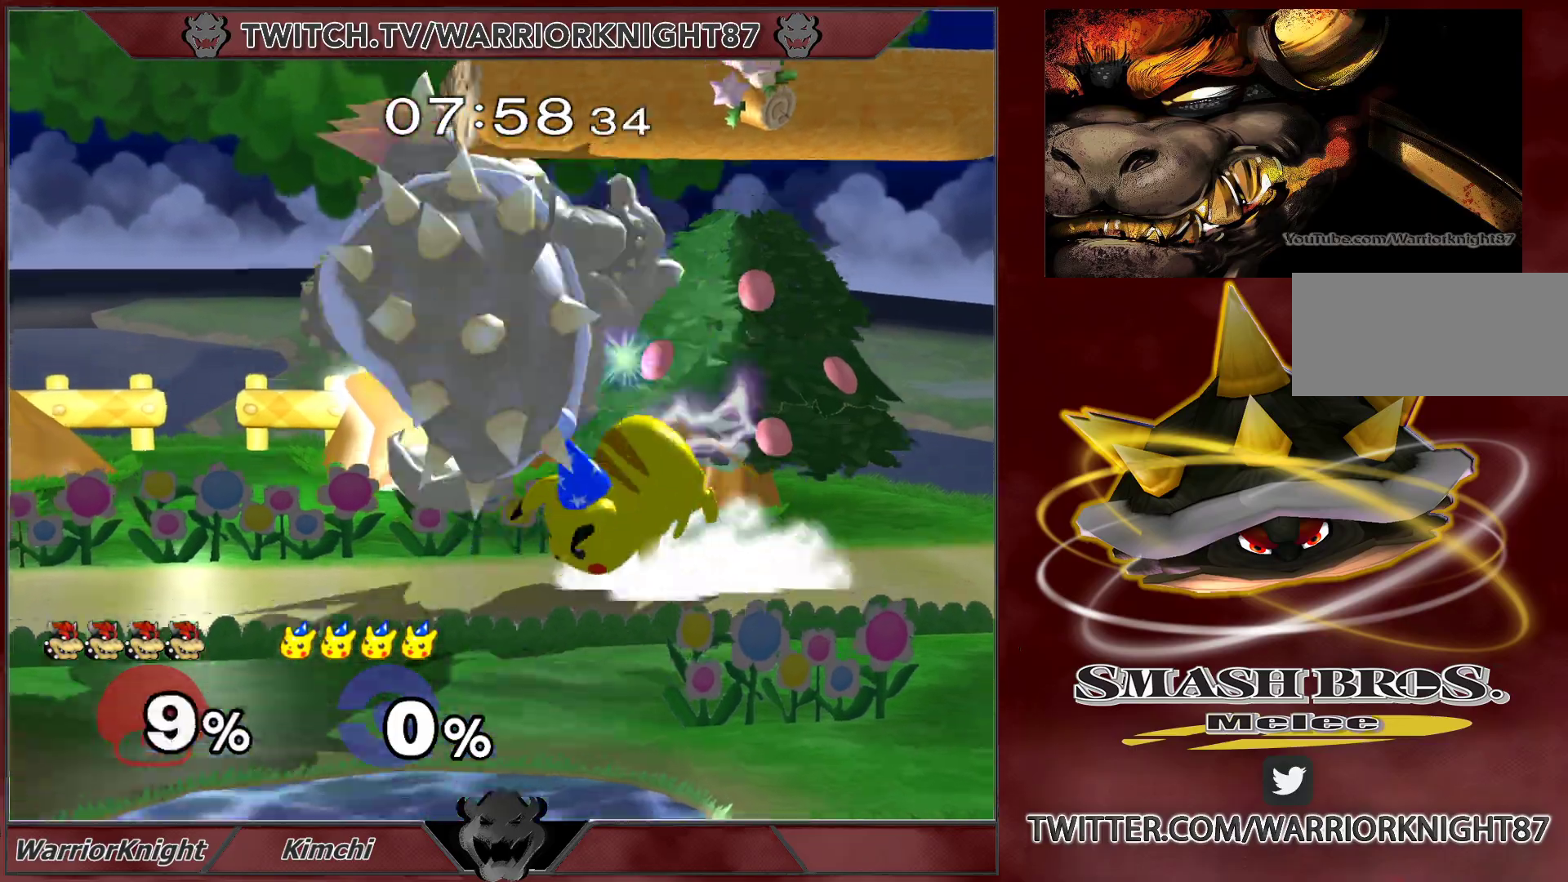
{"buttons": ["B"], "left_stick": "up", "right_stick": "center", "events": [[67, "B", "up"], [117, "left_stick", "center"], [233, "left_stick", "up"], [267, "B", "down"], [300, "B", "up"], [367, "B", "down"], [417, "B", "up"], [467, "B", "down"]]}
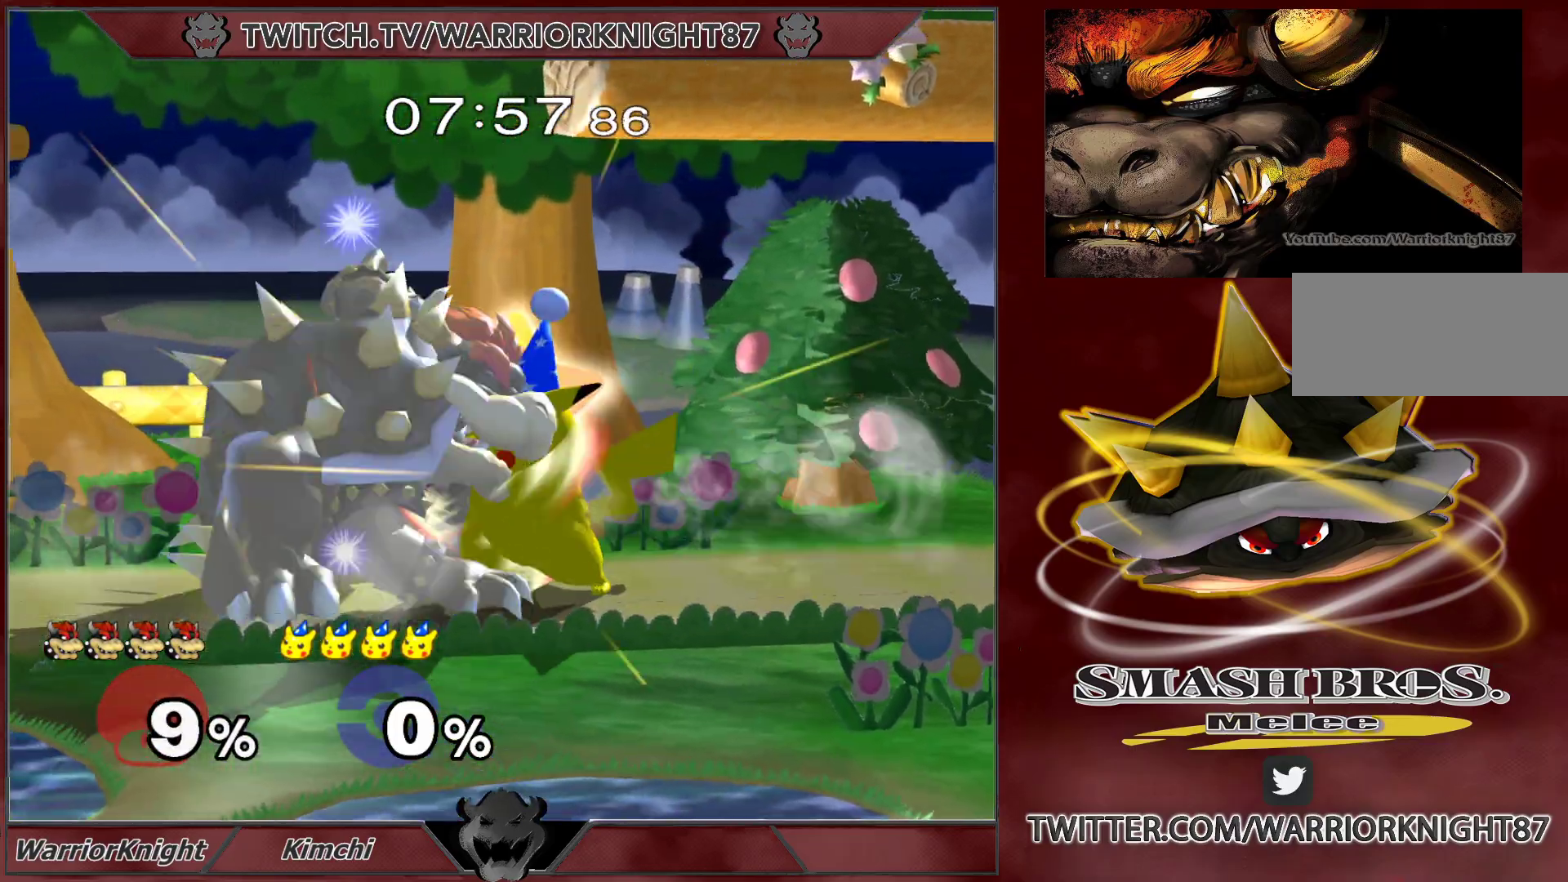
{"buttons": [], "left_stick": "center", "right_stick": "center", "events": [[33, "B", "up"], [67, "B", "down"], [150, "left_stick", "down-left"], [183, "B", "up"], [183, "L1", "down"], [217, "B", "down"], [217, "left_stick", "up-left"], [267, "B", "up"], [267, "left_stick", "right"], [317, "left_stick", "left"], [333, "A", "down"], [333, "B", "down"], [367, "B", "up"], [367, "L1", "up"], [383, "A", "up"], [417, "A", "down"], [450, "B", "down"], [450, "left_stick", "center"], [500, "A", "up"], [500, "B", "up"]]}
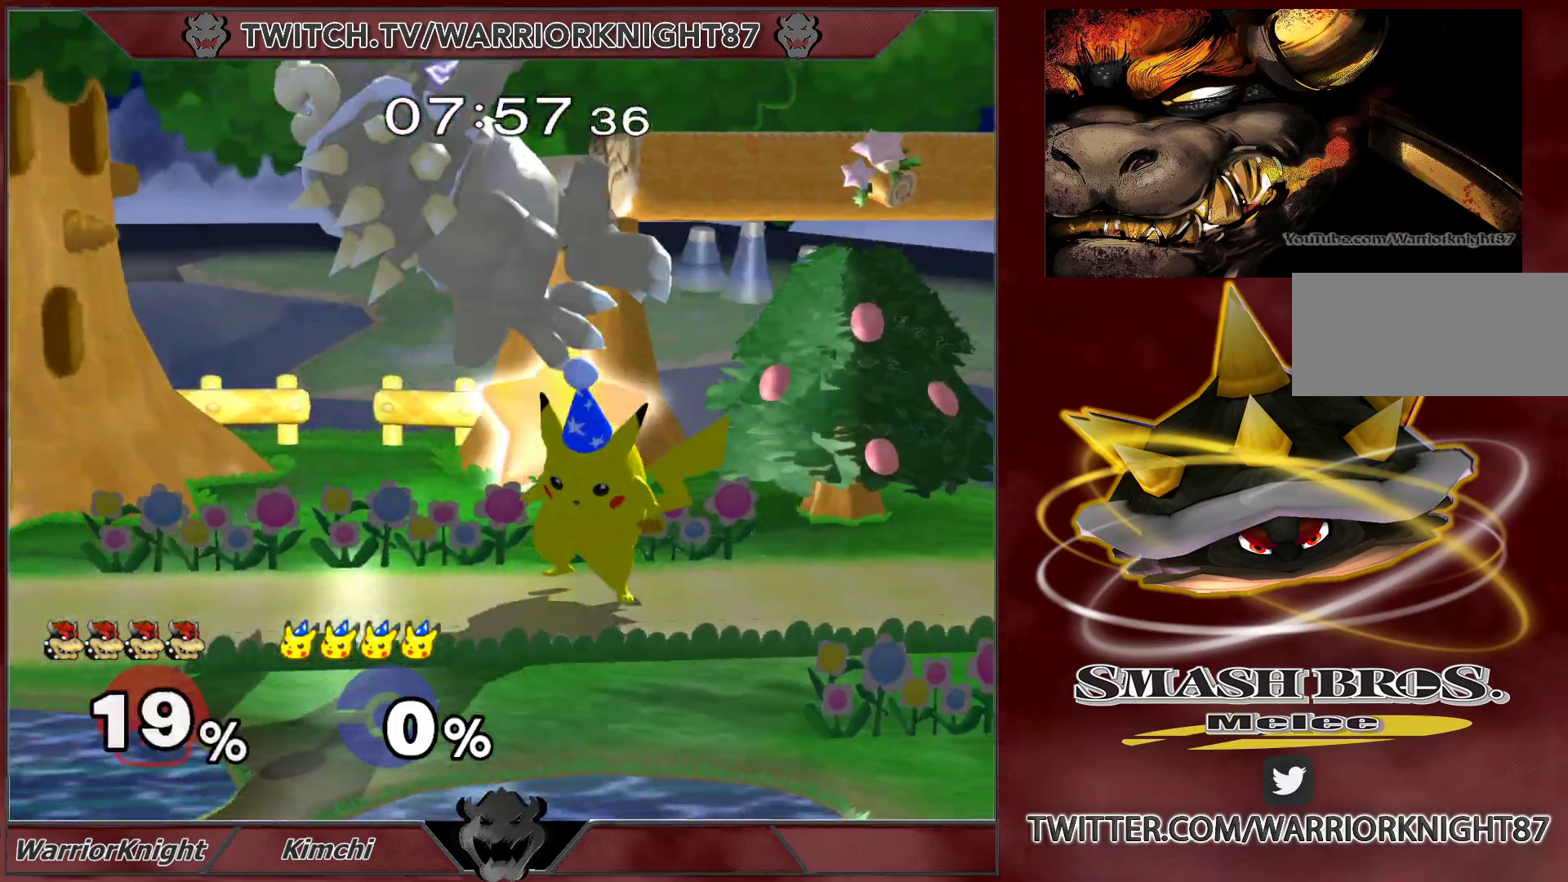
{"buttons": [], "left_stick": "right", "right_stick": "center", "events": [[417, "left_stick", "left"], [500, "left_stick", "right"]]}
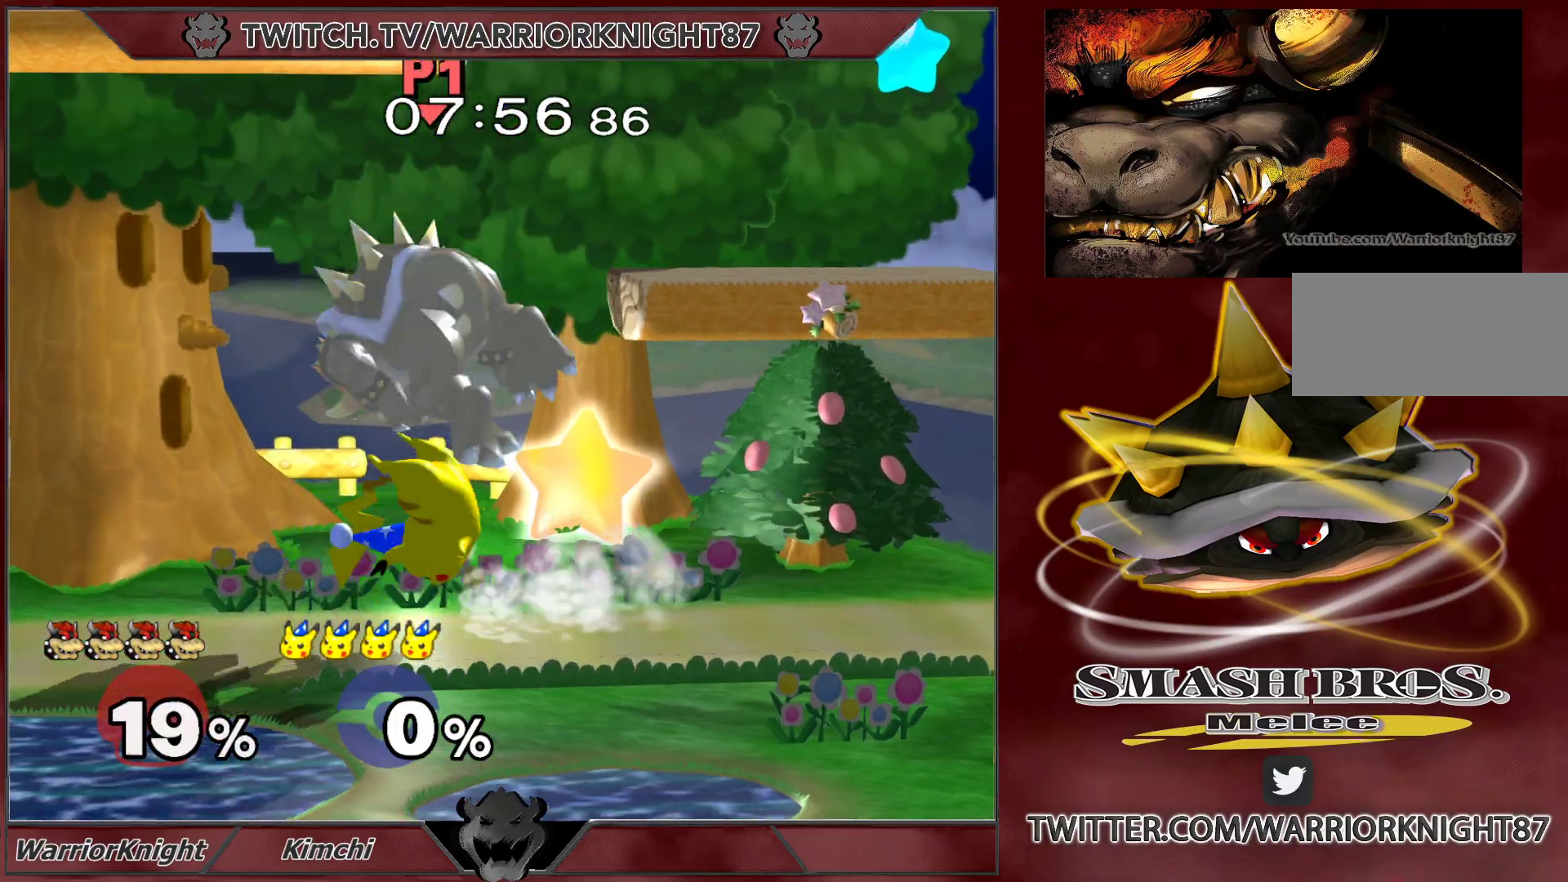
{"buttons": [], "left_stick": "center", "right_stick": "center", "events": [[33, "left_stick", "down"], [117, "left_stick", "down-right"], [350, "left_stick", "center"]]}
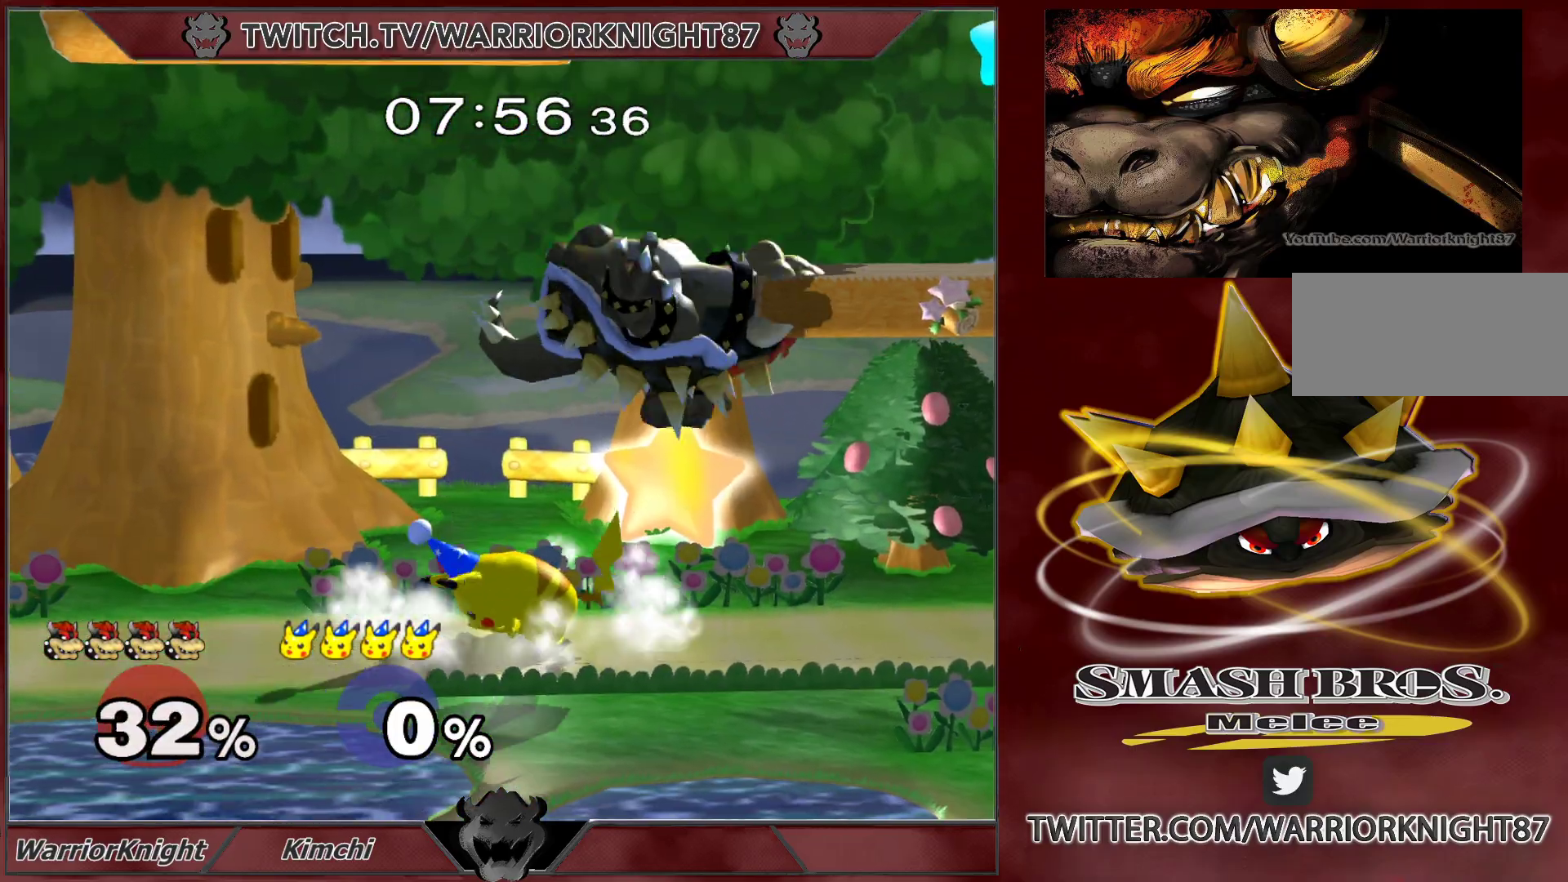
{"buttons": [], "left_stick": "left", "right_stick": "center", "events": [[167, "left_stick", "up-left"], [200, "X", "down"], [233, "X", "up"], [283, "X", "down"], [317, "left_stick", "left"], [383, "X", "up"]]}
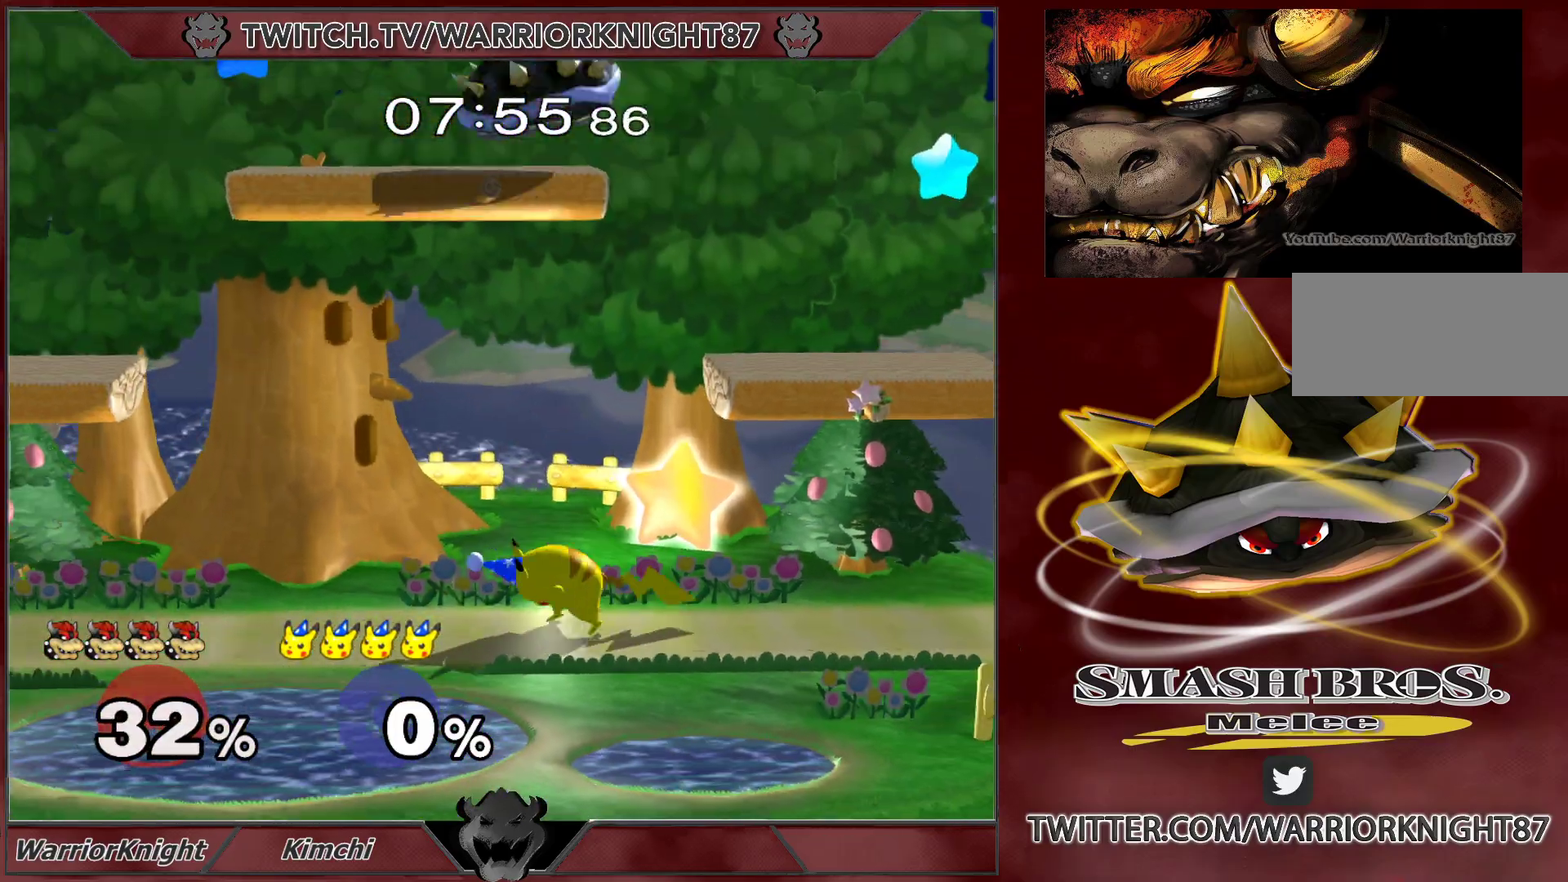
{"buttons": ["B"], "left_stick": "center", "right_stick": "center", "events": [[50, "left_stick", "down"], [133, "left_stick", "left"], [200, "left_stick", "right"], [267, "B", "down"], [367, "B", "up"], [367, "left_stick", "center"], [450, "B", "down"]]}
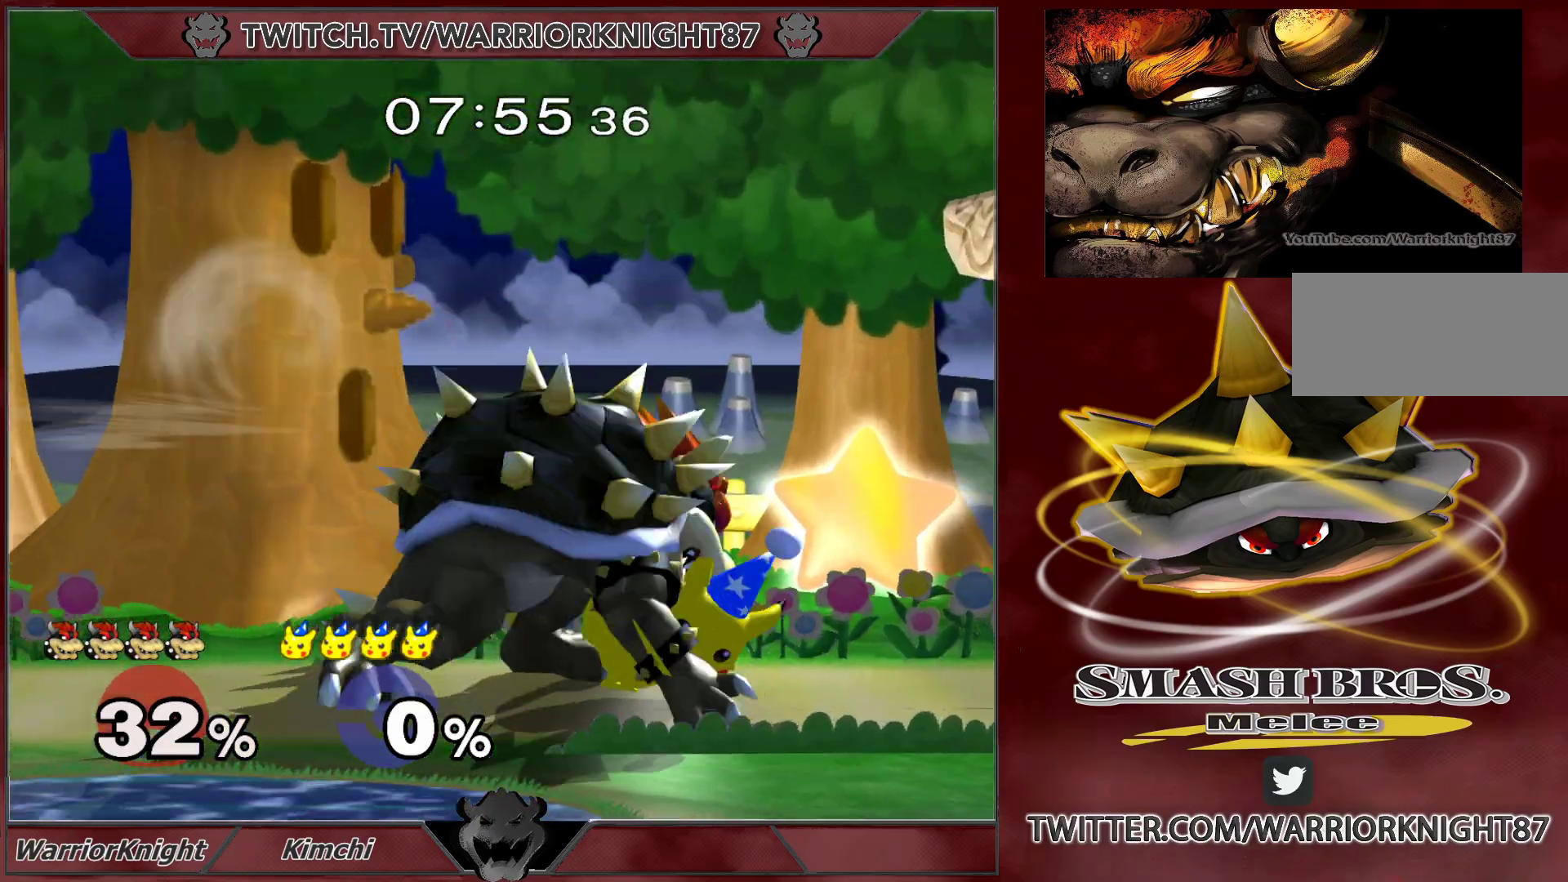
{"buttons": [], "left_stick": "center", "right_stick": "center", "events": [[17, "B", "up"], [67, "B", "down"], [150, "B", "up"], [183, "B", "down"], [267, "B", "up"], [283, "B", "down"], [383, "B", "up"], [433, "B", "down"], [500, "B", "up"]]}
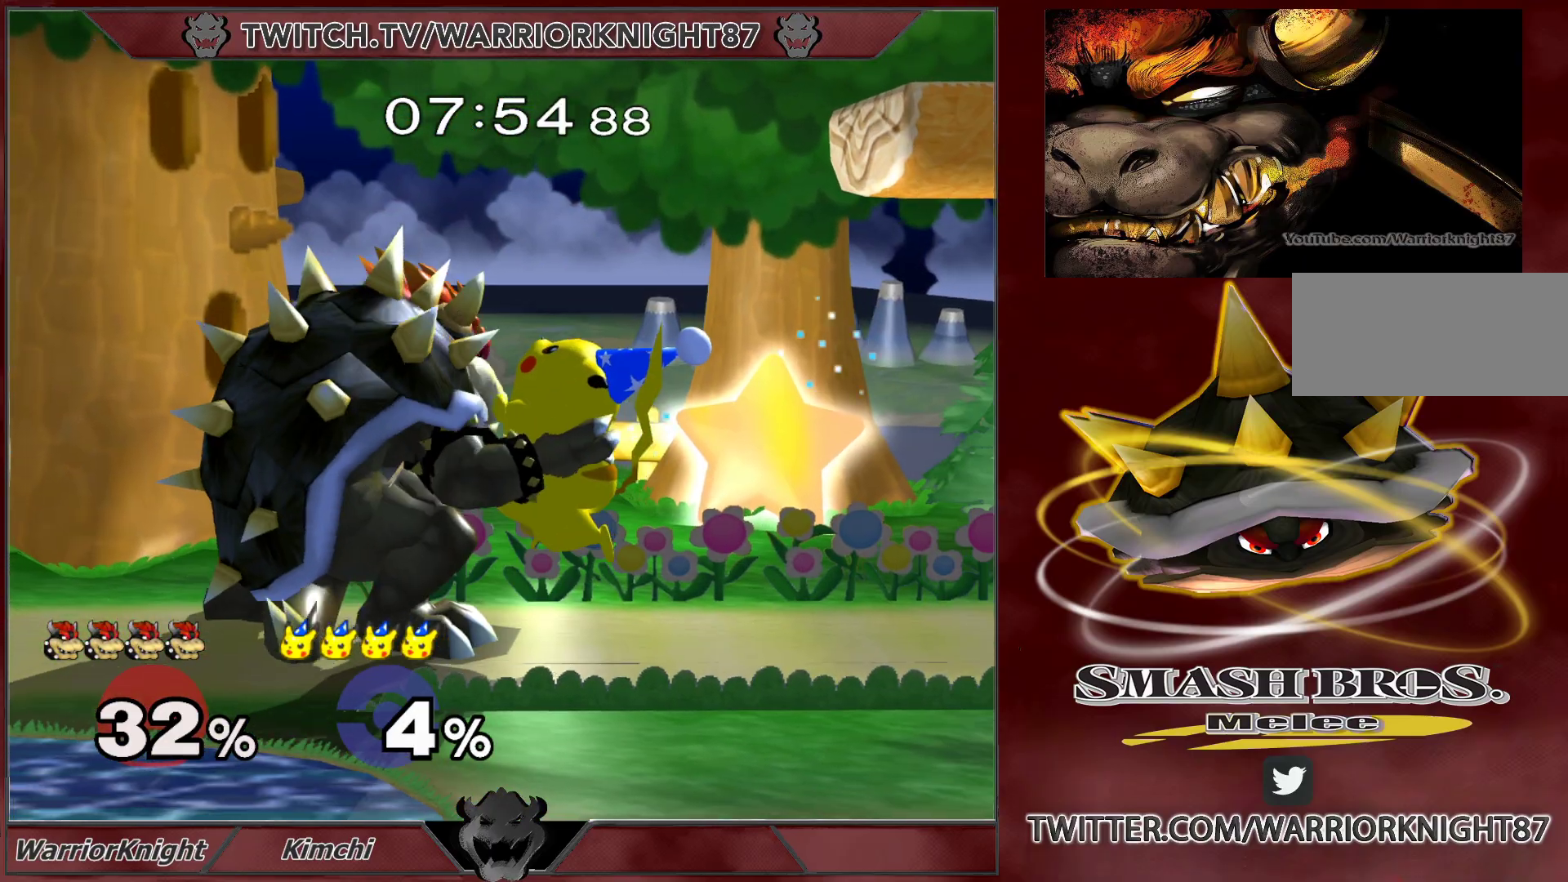
{"buttons": [], "left_stick": "center", "right_stick": "center", "events": [[50, "B", "down"], [117, "B", "up"], [167, "B", "down"], [233, "B", "up"], [283, "B", "down"], [350, "B", "up"], [400, "B", "down"], [467, "B", "up"]]}
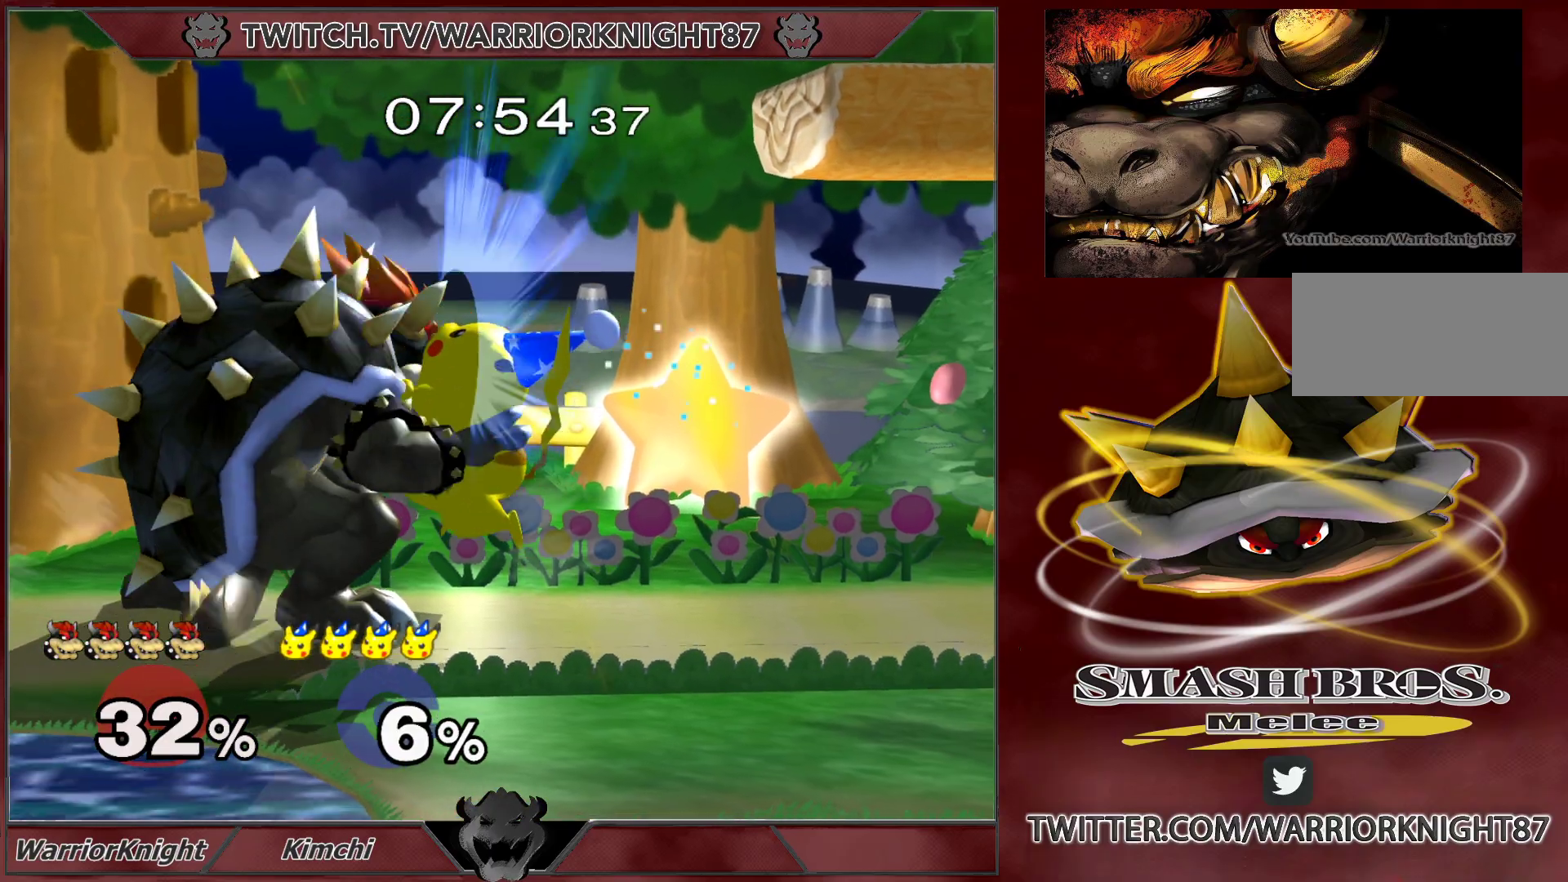
{"buttons": ["A", "Z"], "left_stick": "right", "right_stick": "center", "events": [[33, "B", "down"], [117, "B", "up"], [150, "B", "down"], [217, "B", "up"], [267, "B", "down"], [333, "B", "up"], [433, "left_stick", "right"], [467, "A", "down"], [483, "A", "up"], [500, "A", "down"], [500, "Z", "down"]]}
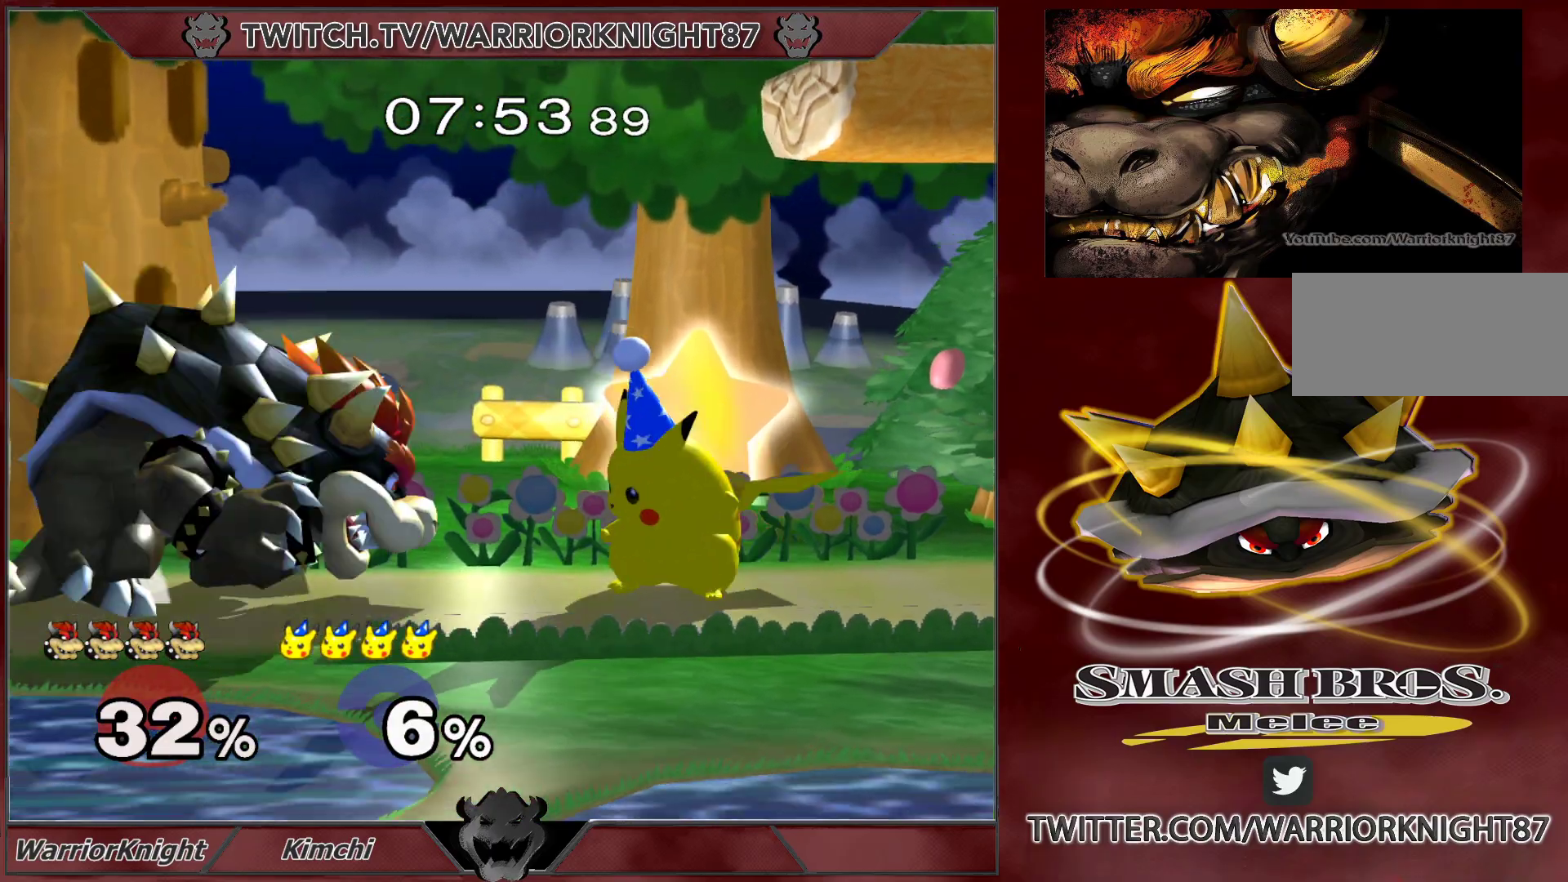
{"buttons": [], "left_stick": "center", "right_stick": "center", "events": [[33, "left_stick", "center"], [83, "A", "up"], [117, "A", "down"], [200, "A", "up"], [200, "Z", "up"], [233, "A", "down"], [300, "A", "up"], [350, "A", "down"], [383, "A", "up"], [450, "A", "down"], [500, "A", "up"]]}
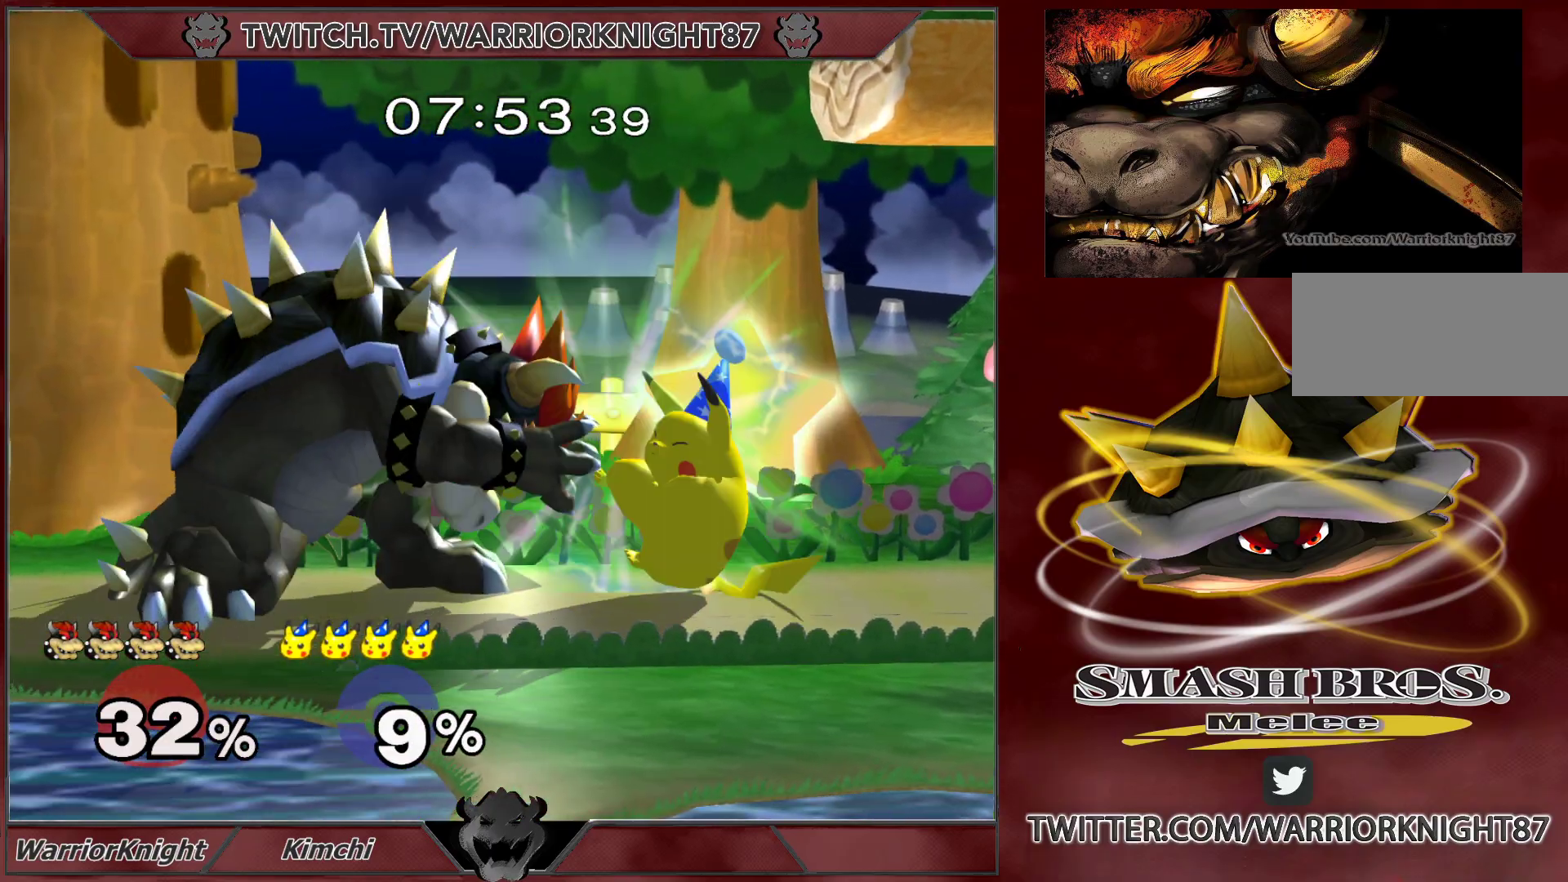
{"buttons": [], "left_stick": "center", "right_stick": "center", "events": [[50, "A", "down"], [133, "A", "up"], [183, "A", "down"], [233, "A", "up"], [283, "A", "down"], [367, "A", "up"], [417, "A", "down"], [483, "A", "up"]]}
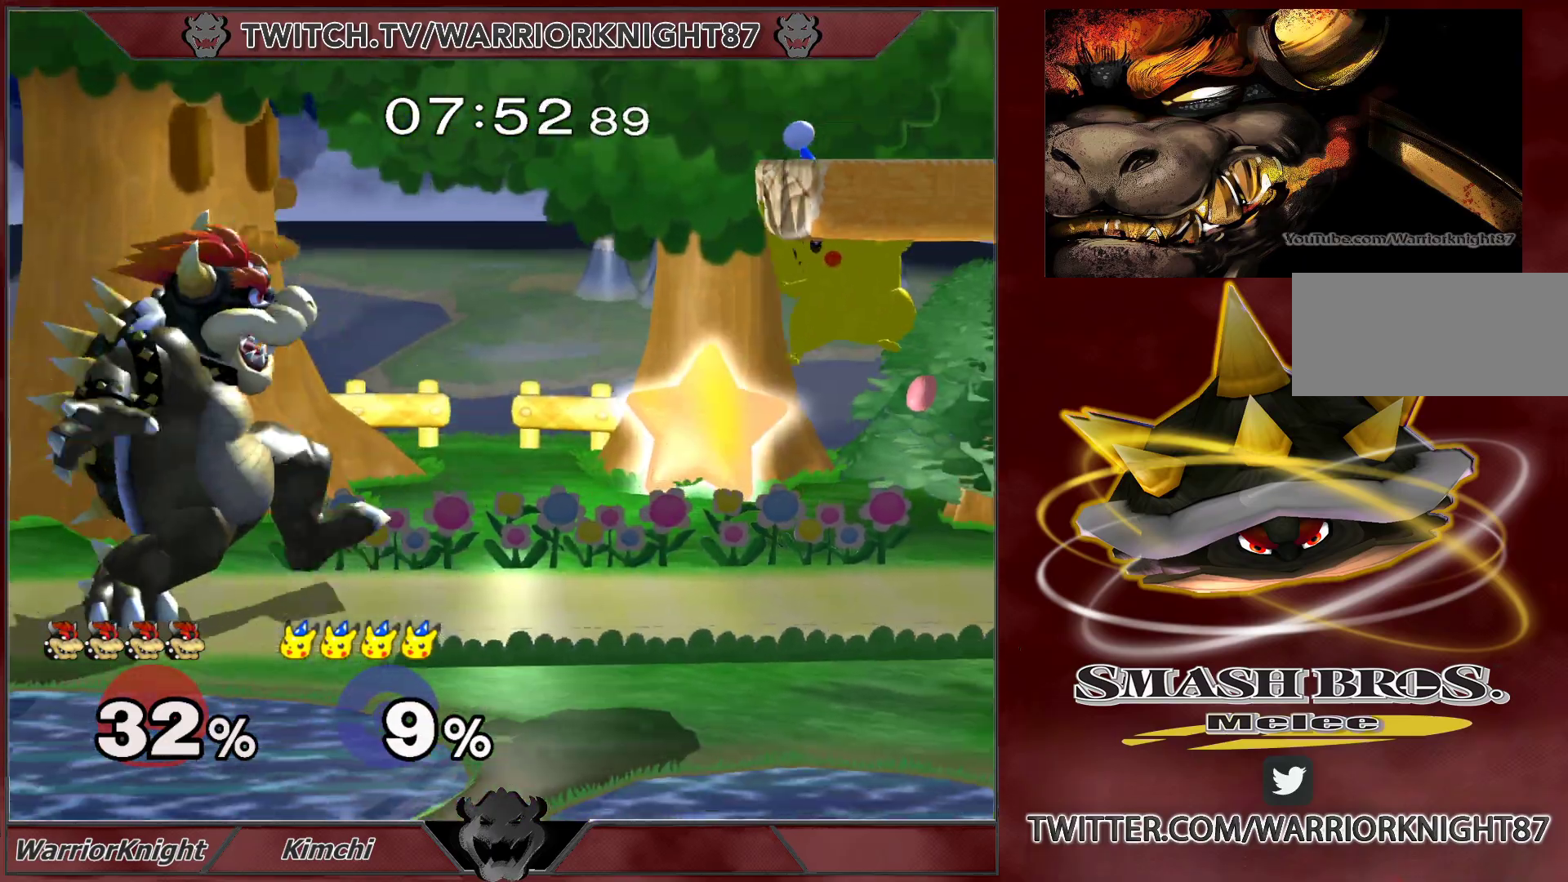
{"buttons": [], "left_stick": "center", "right_stick": "center", "events": [[50, "A", "down"], [100, "A", "up"], [133, "left_stick", "right"], [317, "X", "down"], [350, "left_stick", "center"], [417, "X", "up"]]}
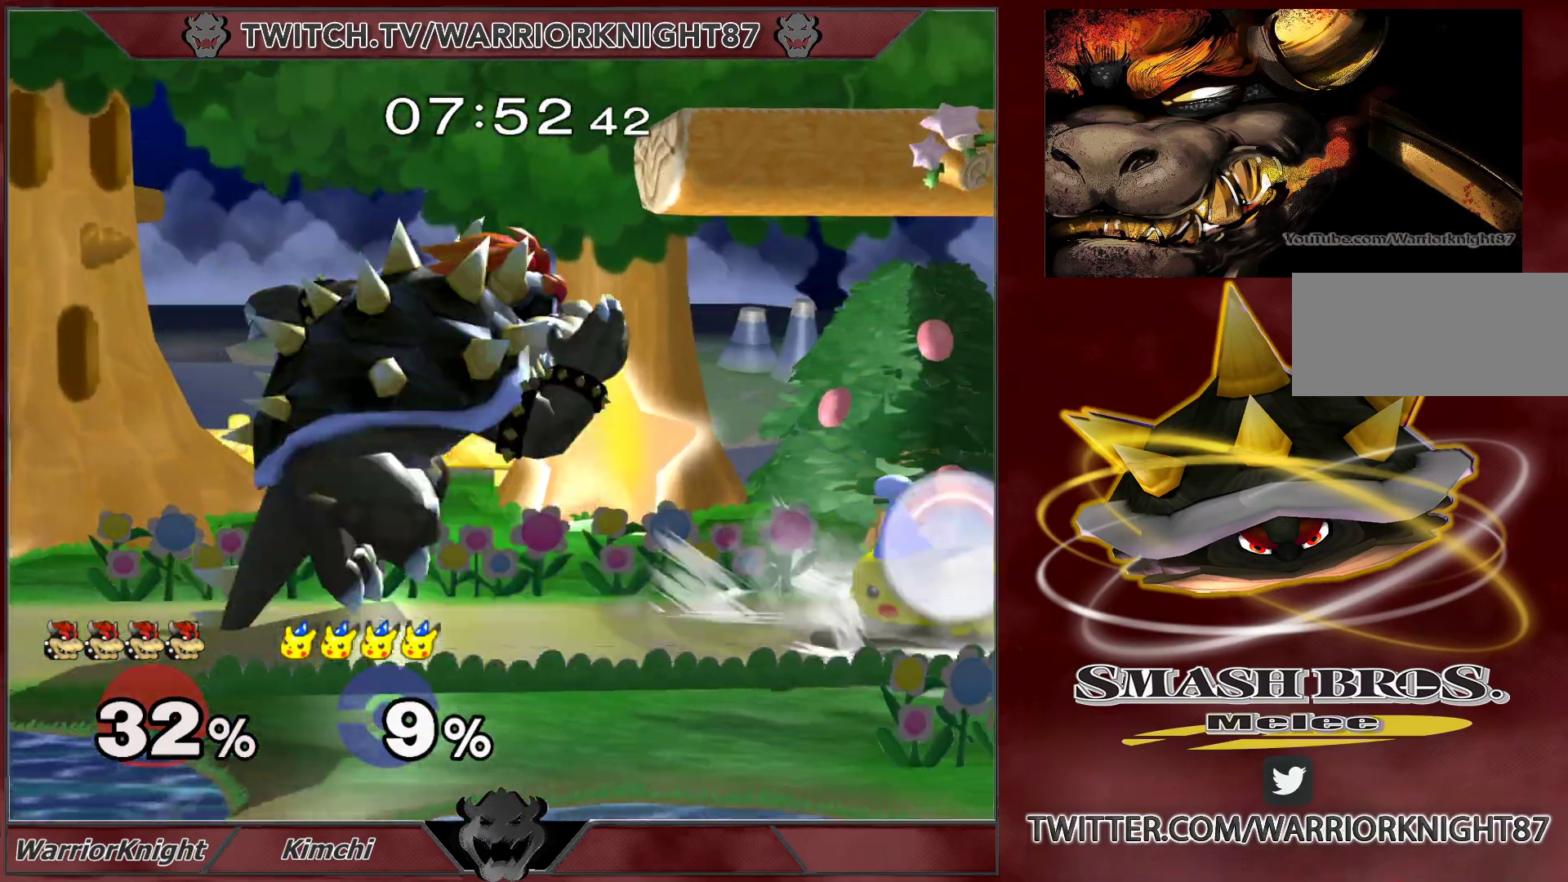
{"buttons": [], "left_stick": "down-left", "right_stick": "center", "events": [[17, "X", "down"], [133, "X", "up"], [233, "left_stick", "left"], [317, "left_stick", "up-right"], [383, "left_stick", "down"], [483, "left_stick", "down-left"]]}
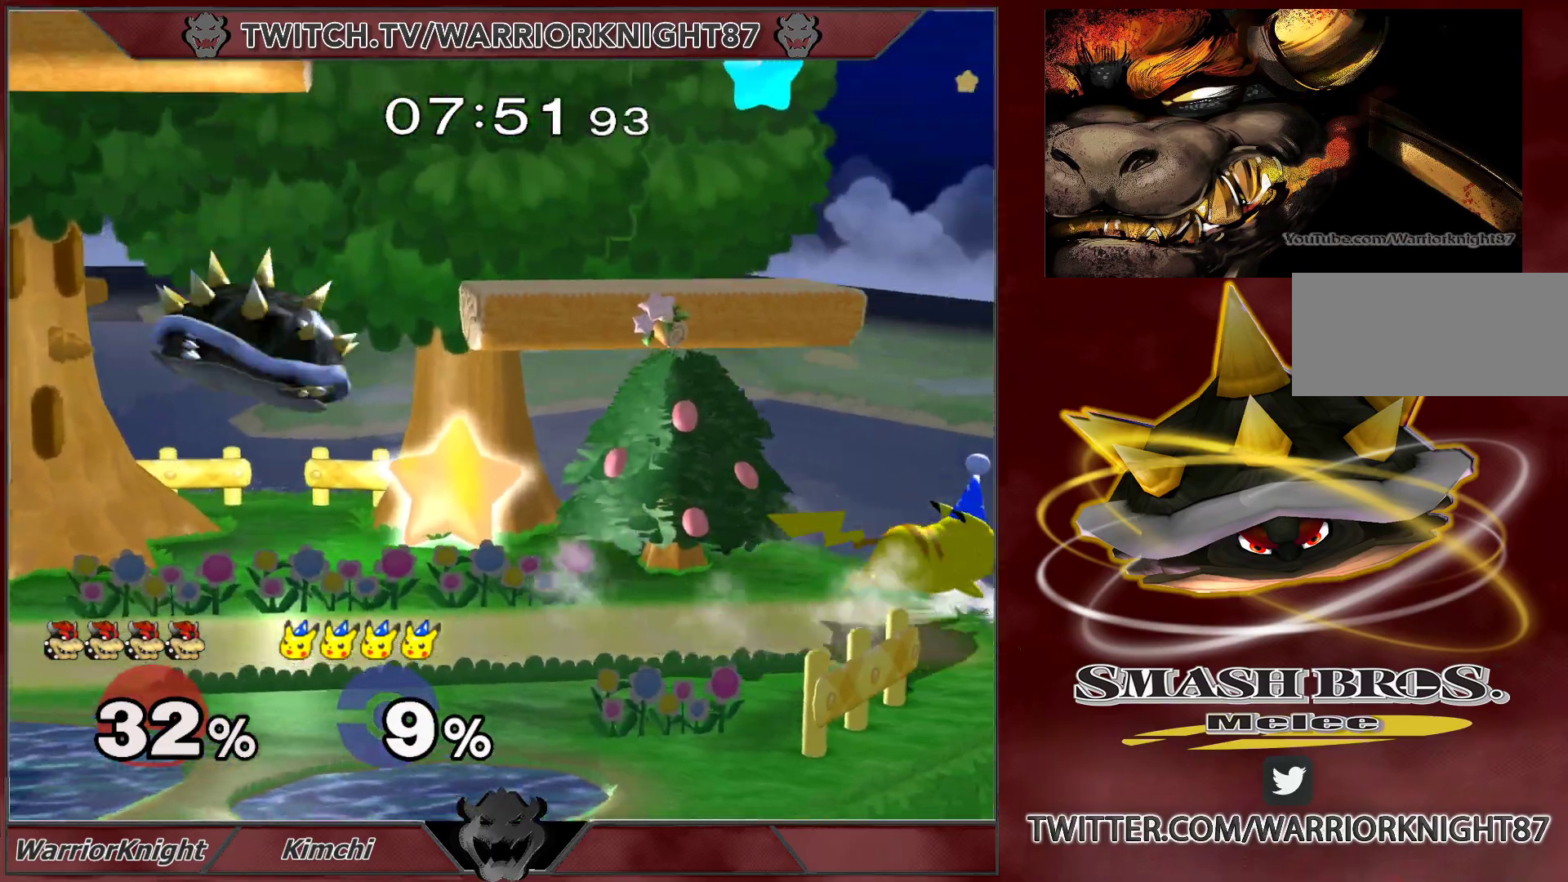
{"buttons": ["A"], "left_stick": "right", "right_stick": "center", "events": [[100, "L1", "down"], [217, "left_stick", "center"], [333, "X", "down"], [417, "X", "up"], [433, "left_stick", "right"], [450, "L1", "up"], [483, "A", "down"]]}
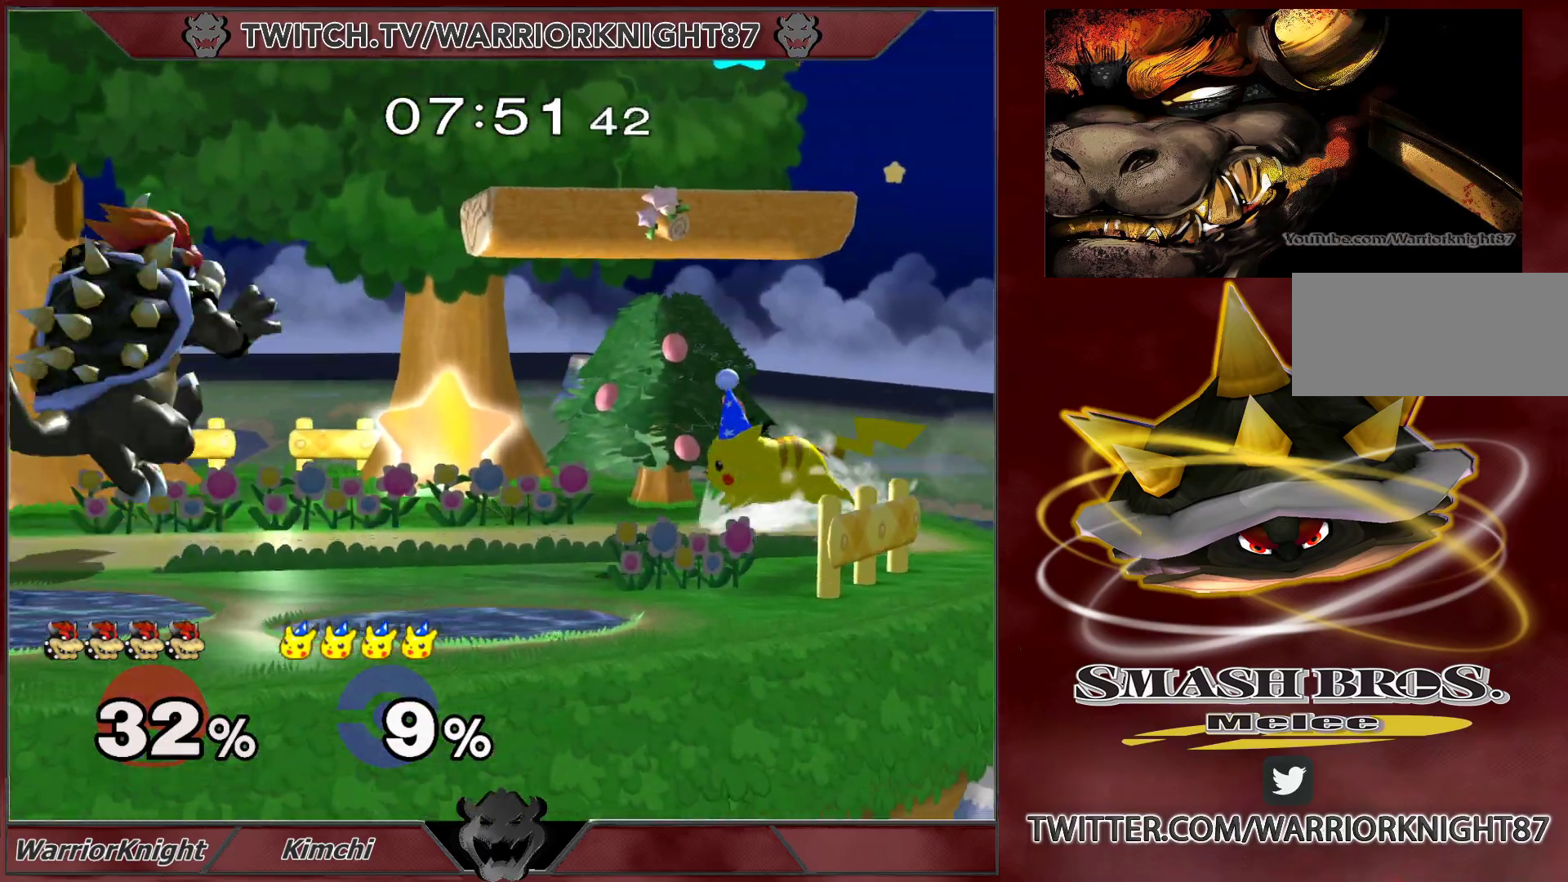
{"buttons": ["L1"], "left_stick": "down", "right_stick": "center", "events": [[50, "A", "up"], [117, "left_stick", "up-left"], [233, "left_stick", "down"], [250, "L1", "down"], [350, "L1", "up"], [433, "L1", "down"]]}
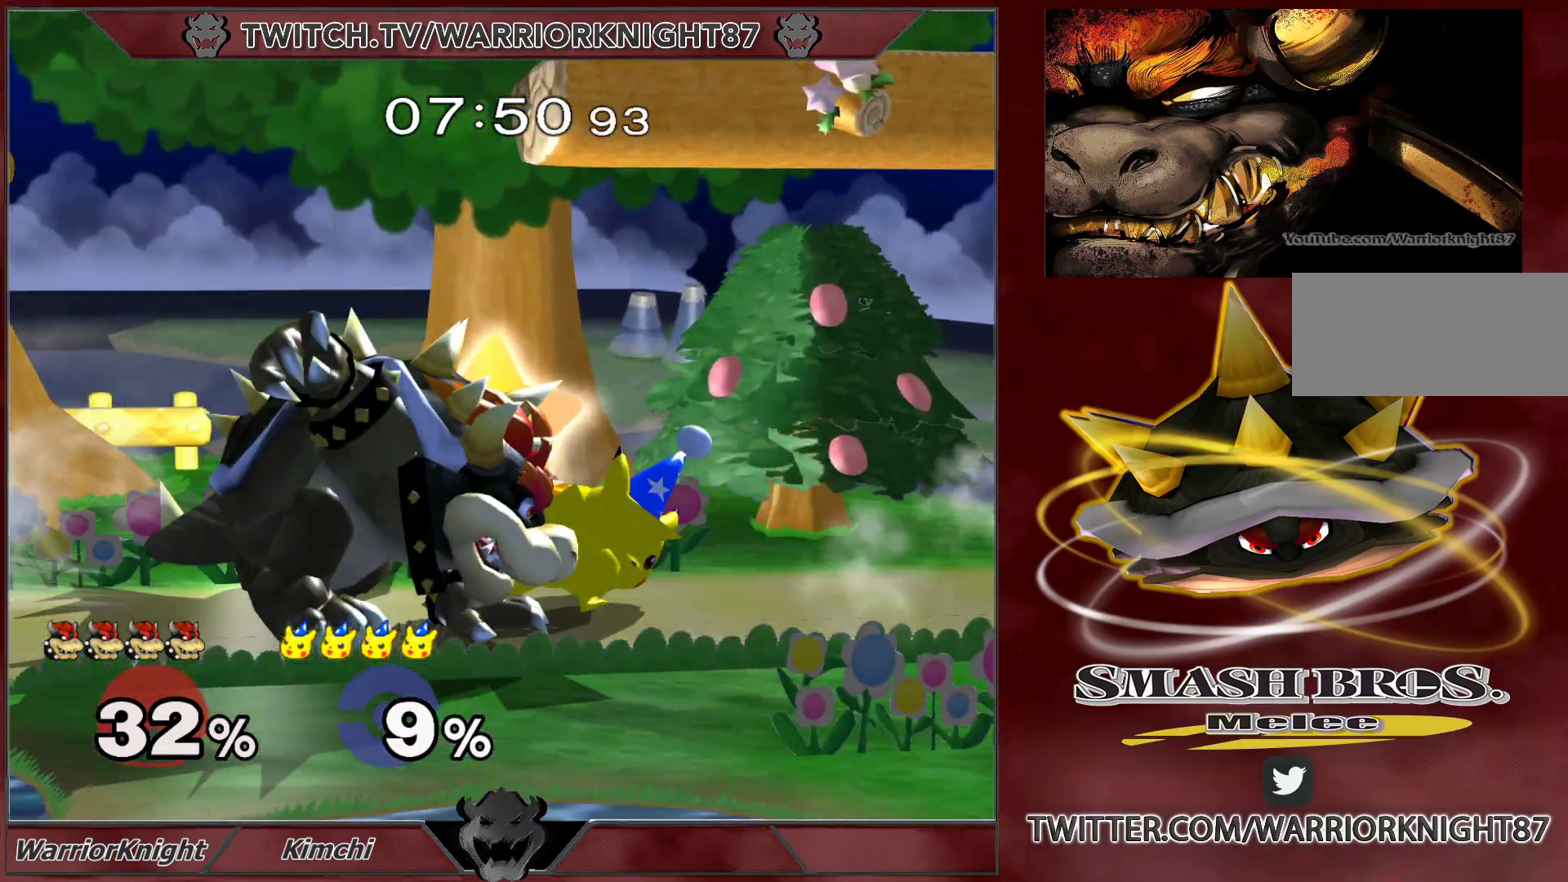
{"buttons": ["L1"], "left_stick": "right", "right_stick": "center", "events": [[300, "left_stick", "up"], [333, "B", "down"], [400, "B", "up"], [417, "left_stick", "right"]]}
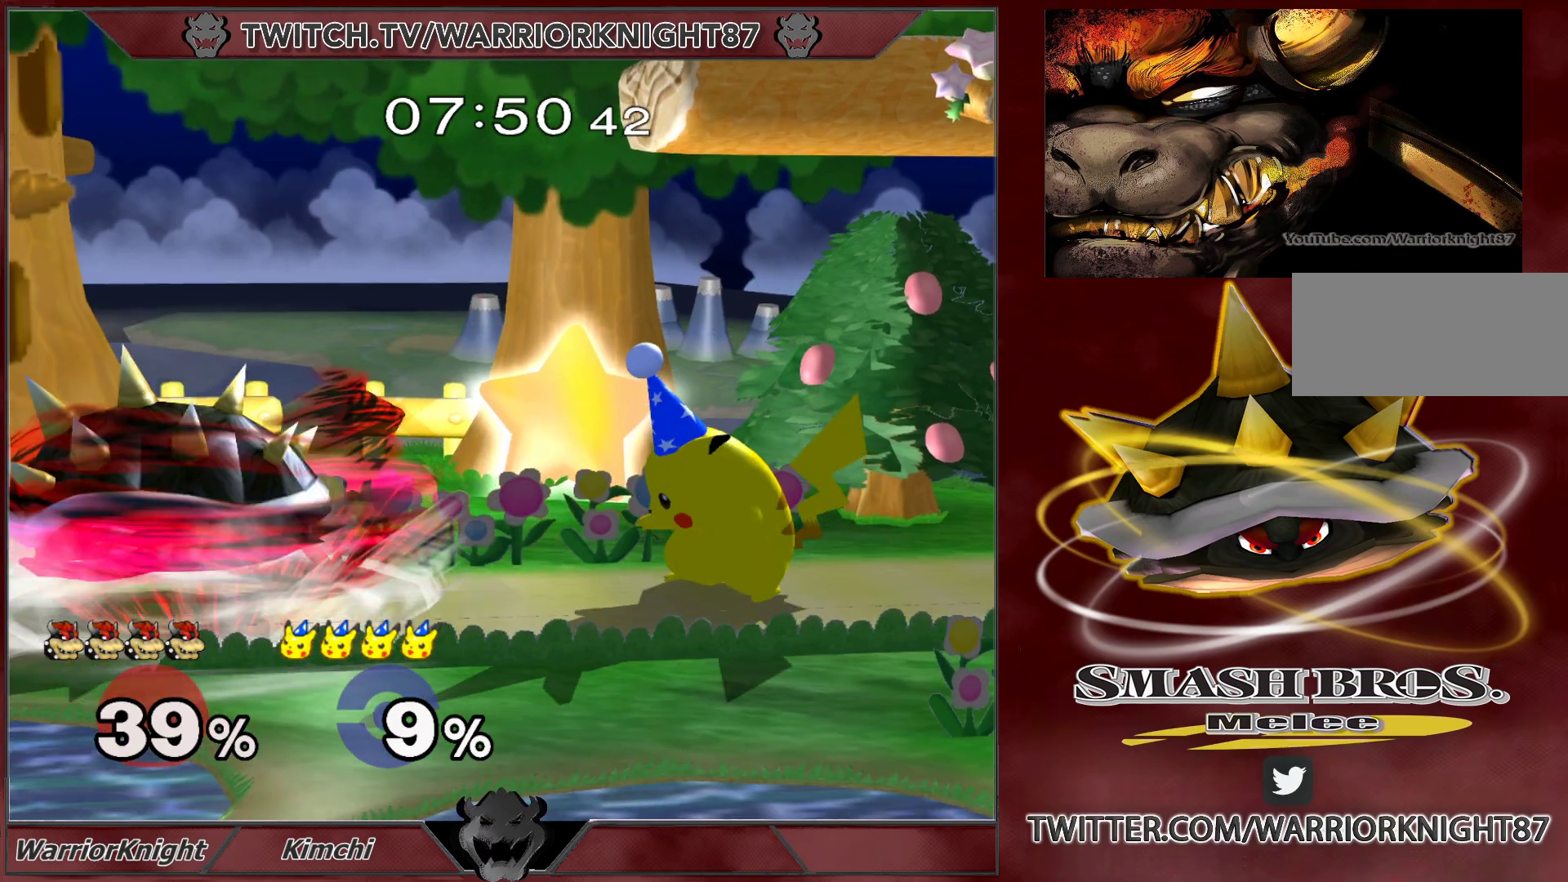
{"buttons": [], "left_stick": "left", "right_stick": "center", "events": [[367, "left_stick", "left"], [433, "L1", "up"]]}
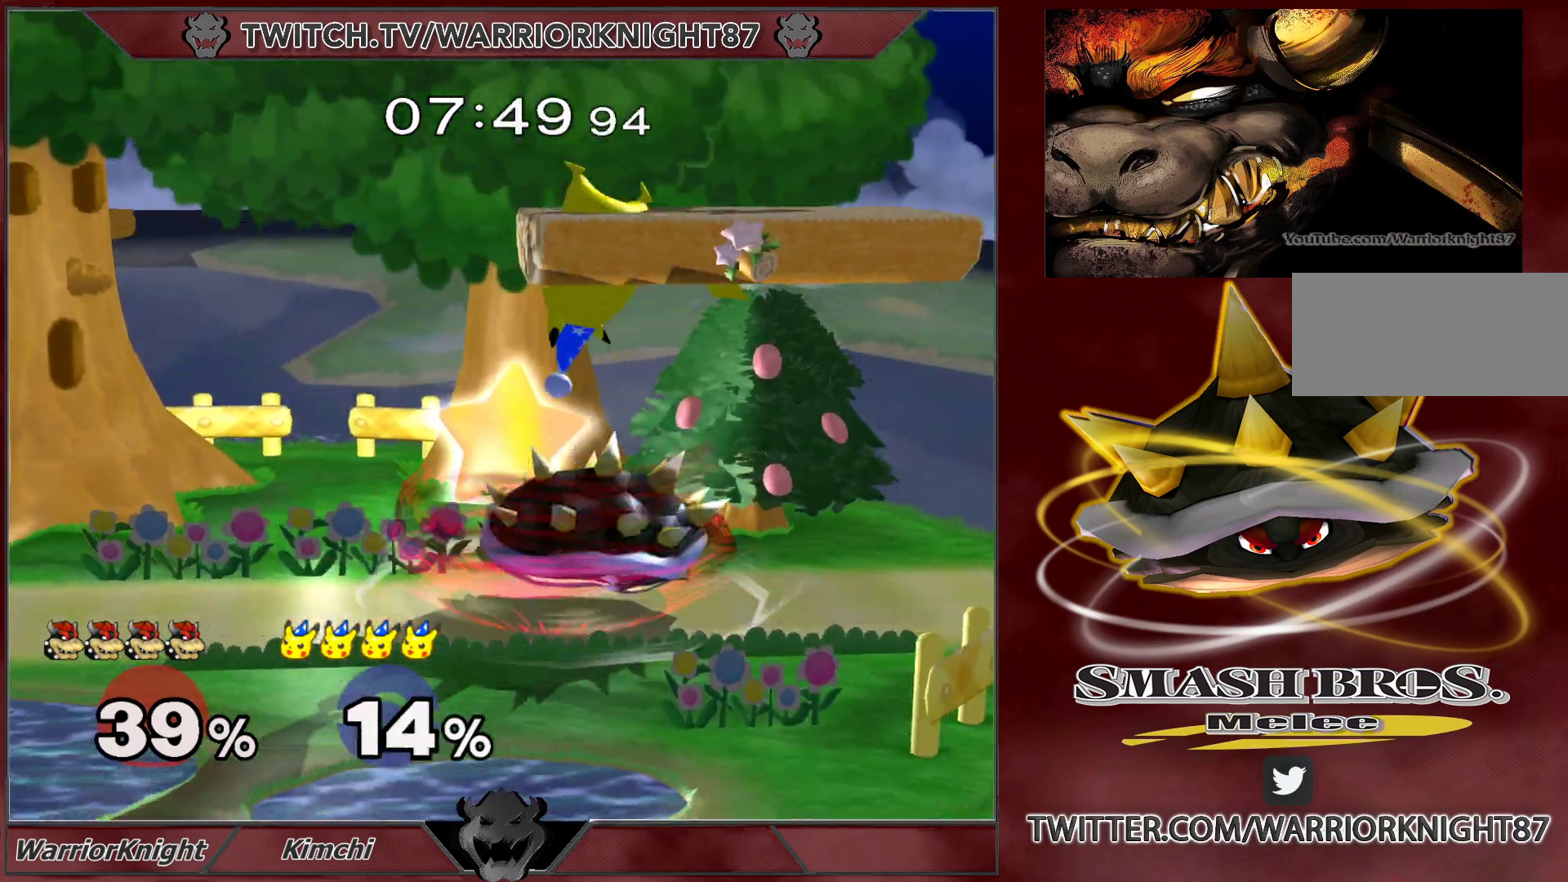
{"buttons": [], "left_stick": "down", "right_stick": "center", "events": [[100, "L1", "down"], [317, "L1", "up"], [333, "left_stick", "down"]]}
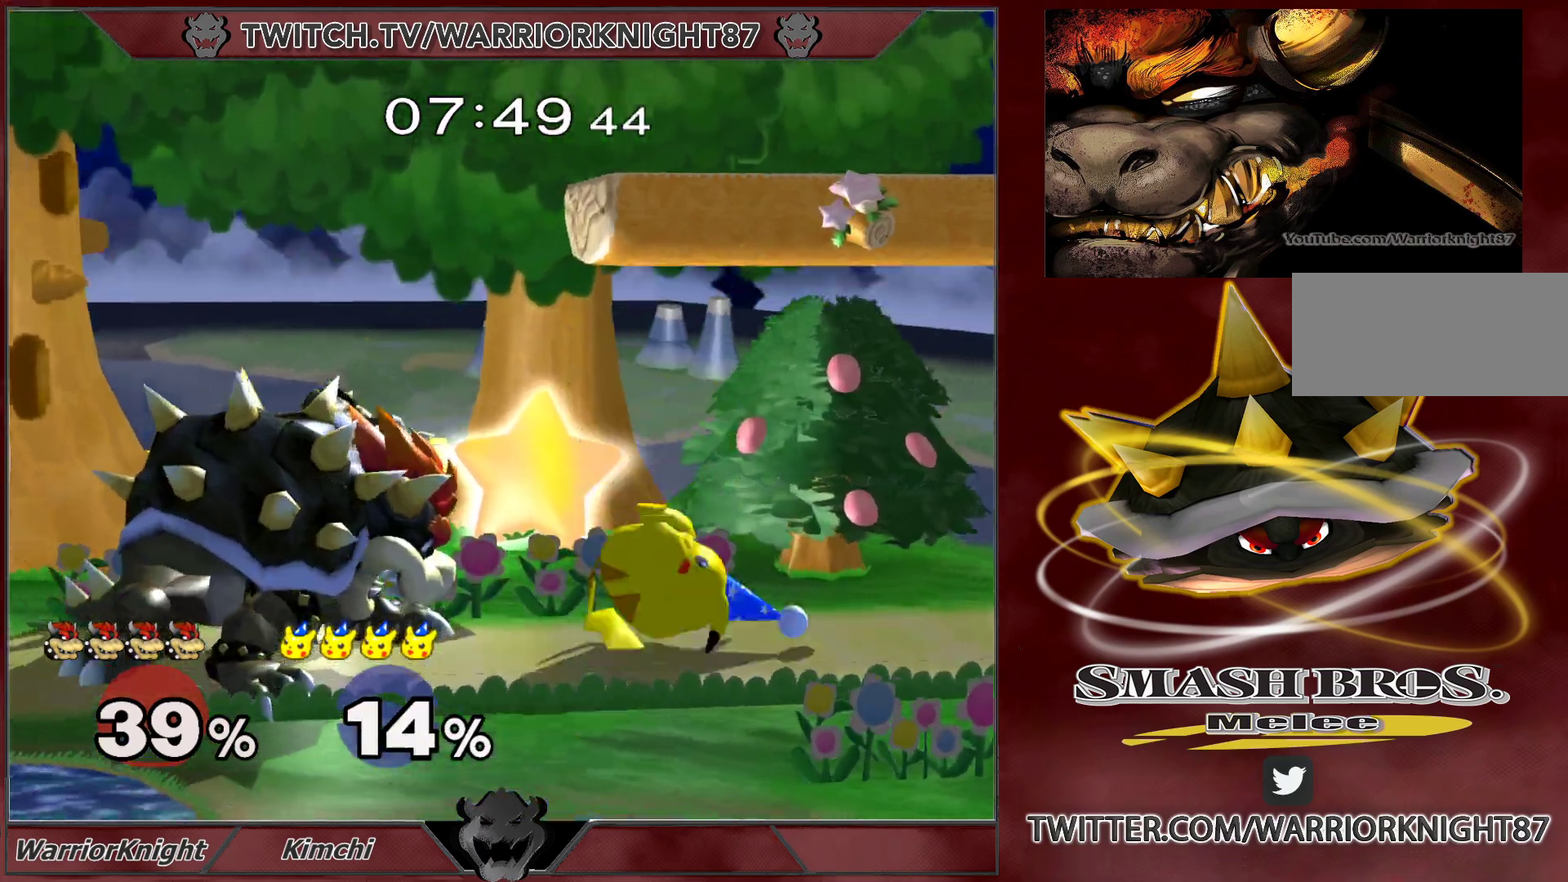
{"buttons": ["L1"], "left_stick": "center", "right_stick": "center", "events": [[117, "L1", "down"], [467, "left_stick", "center"]]}
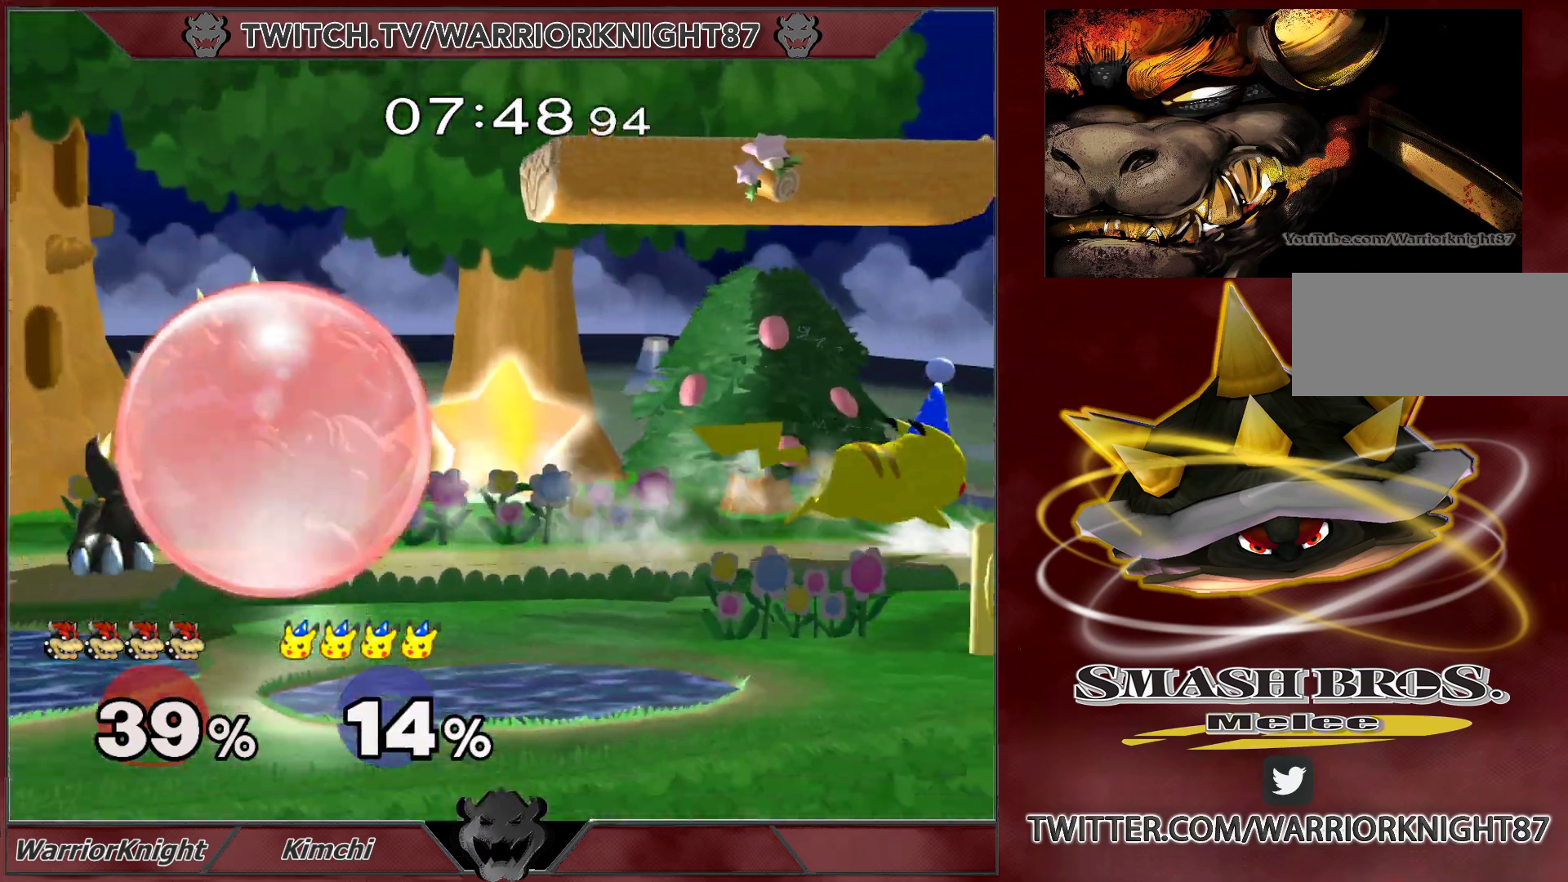
{"buttons": [], "left_stick": "left", "right_stick": "center", "events": [[83, "X", "down"], [167, "X", "up"], [167, "left_stick", "left"], [183, "L1", "up"], [233, "X", "down"], [317, "X", "up"]]}
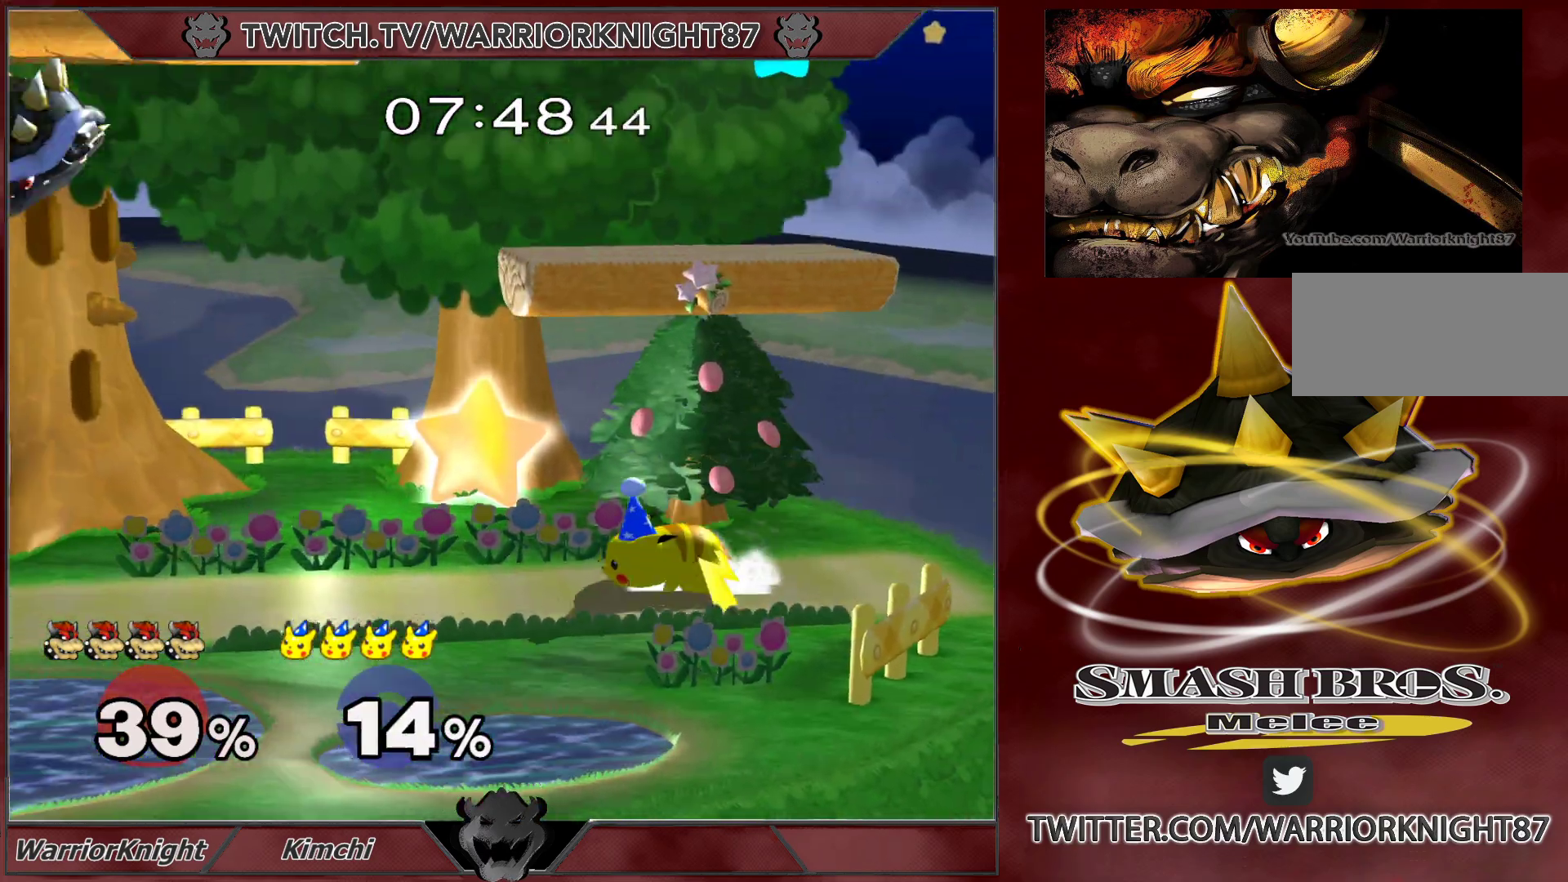
{"buttons": ["L1"], "left_stick": "center", "right_stick": "center", "events": [[67, "left_stick", "down"], [167, "left_stick", "down-left"], [333, "L1", "down"], [450, "left_stick", "center"]]}
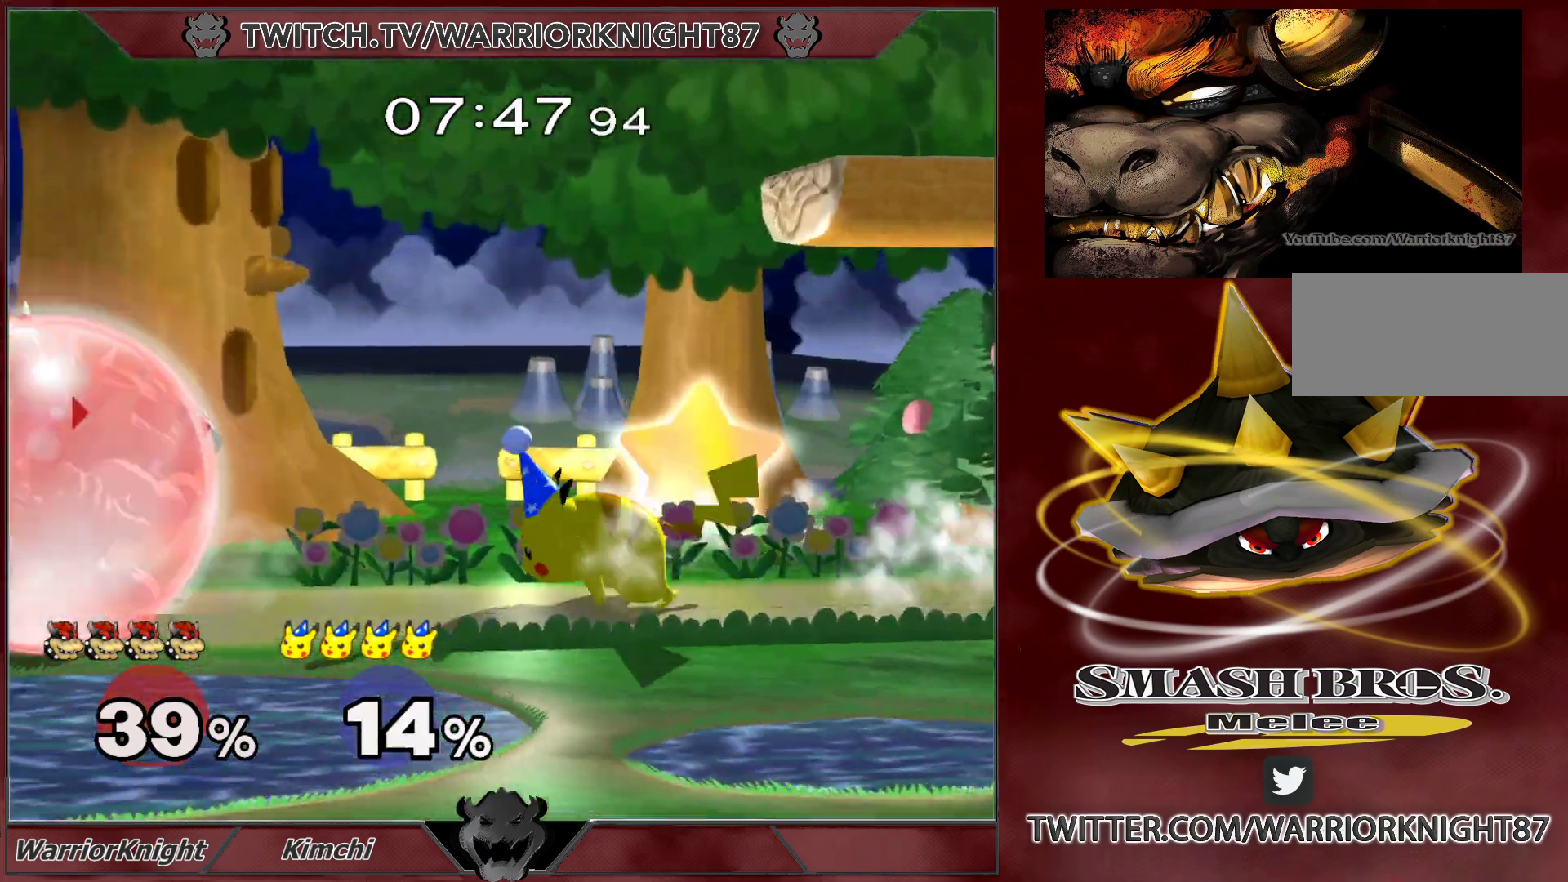
{"buttons": ["X", "L1"], "left_stick": "down", "right_stick": "center", "events": [[67, "X", "down"], [117, "left_stick", "left"], [367, "L1", "up"], [417, "left_stick", "down"], [483, "L1", "down"]]}
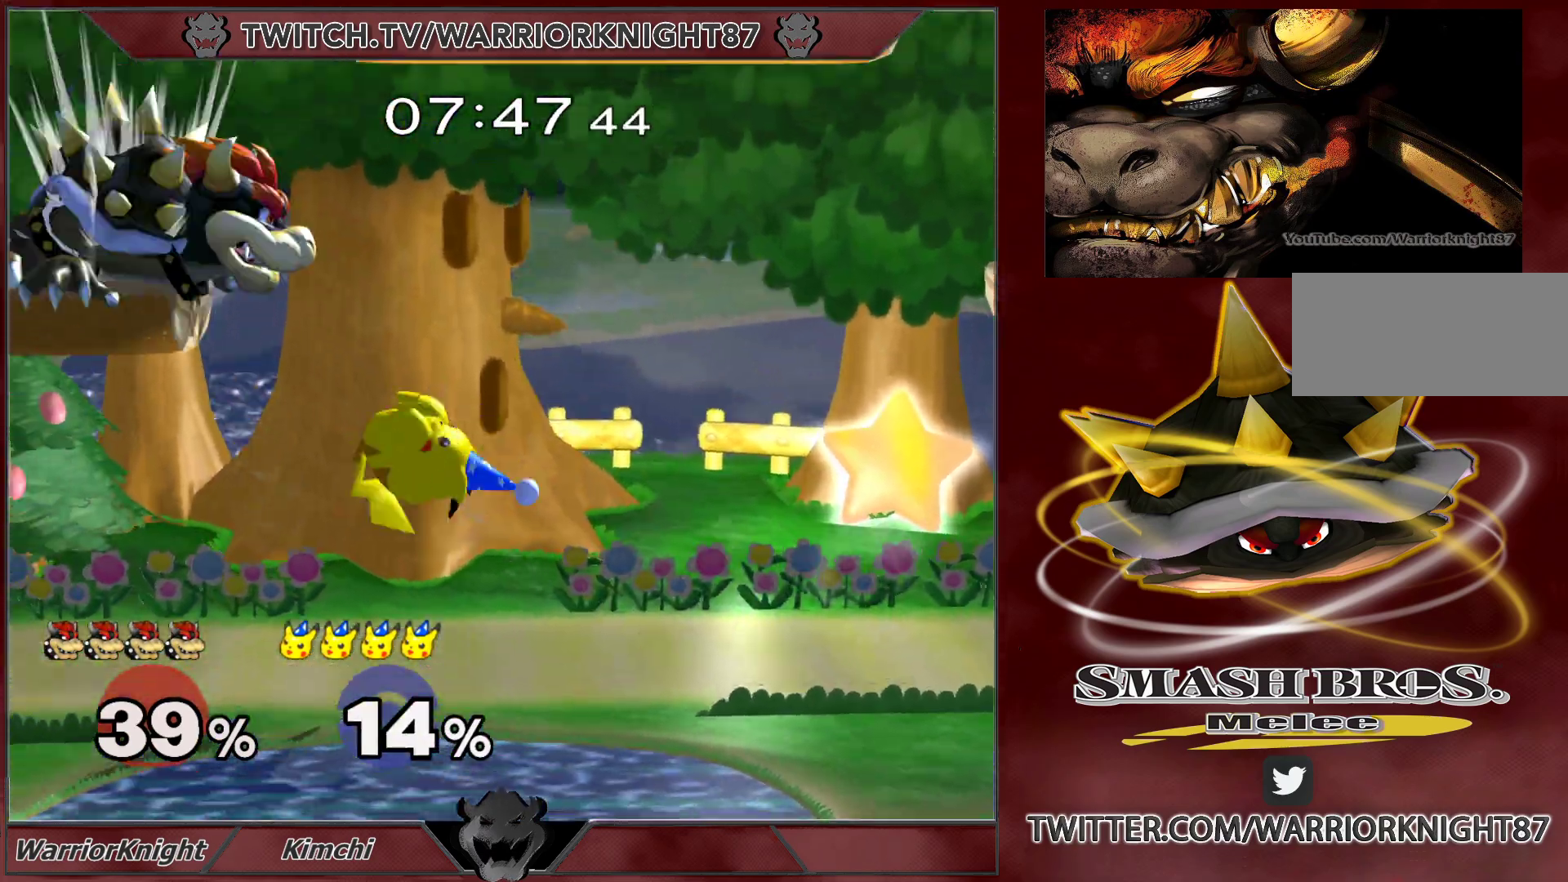
{"buttons": ["B"], "left_stick": "left", "right_stick": "center", "events": [[50, "left_stick", "center"], [100, "L1", "up"], [100, "X", "up"], [167, "left_stick", "right"], [383, "left_stick", "left"], [433, "B", "down"]]}
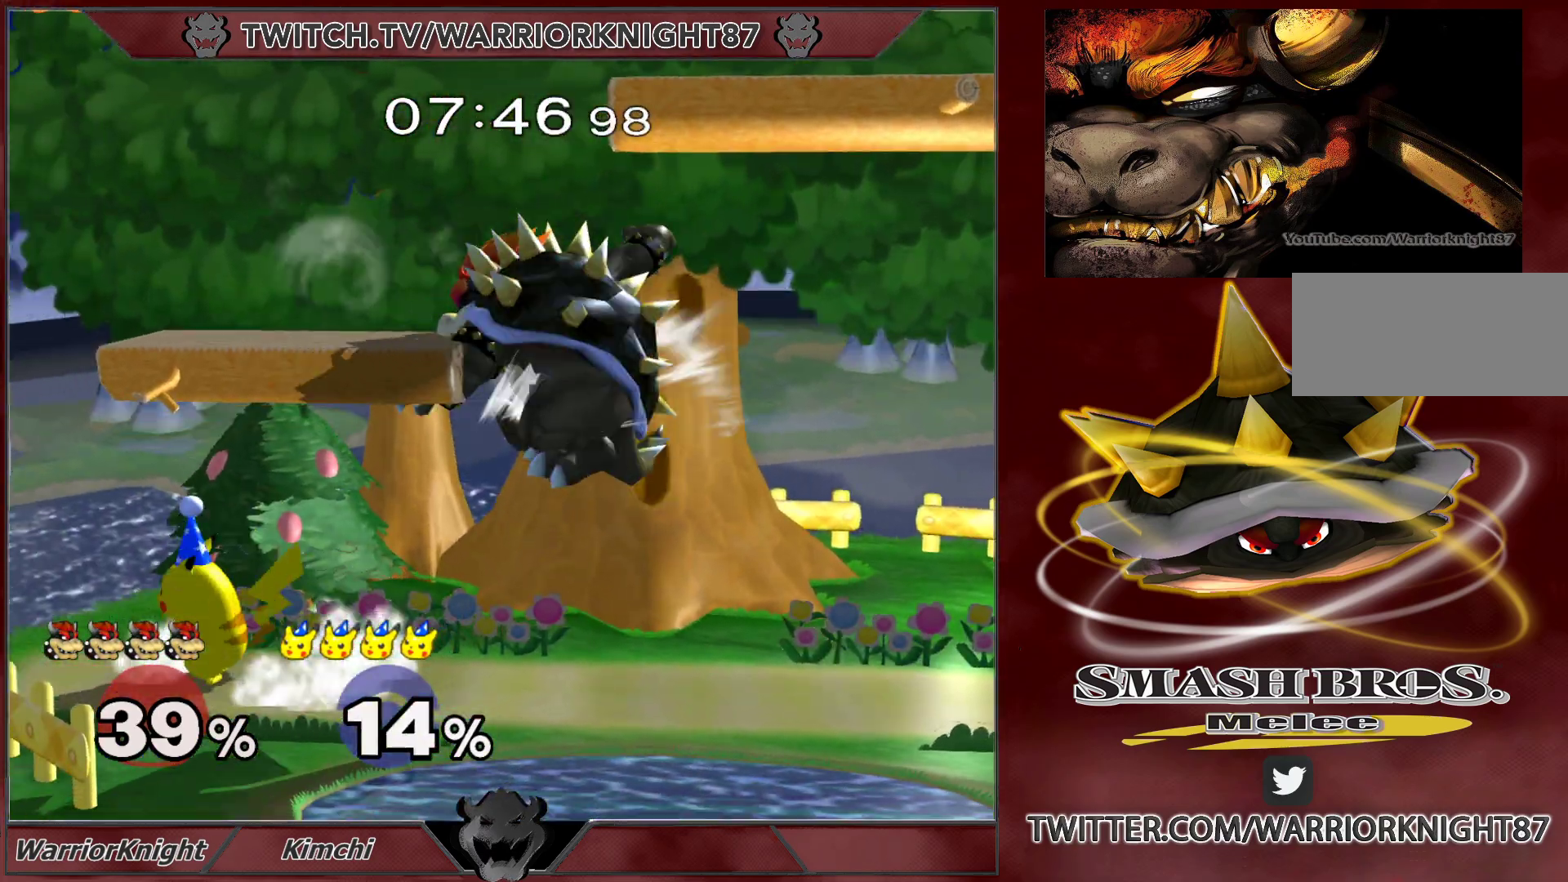
{"buttons": [], "left_stick": "center", "right_stick": "center", "events": [[50, "B", "up"], [117, "left_stick", "center"], [233, "left_stick", "left"], [467, "left_stick", "center"]]}
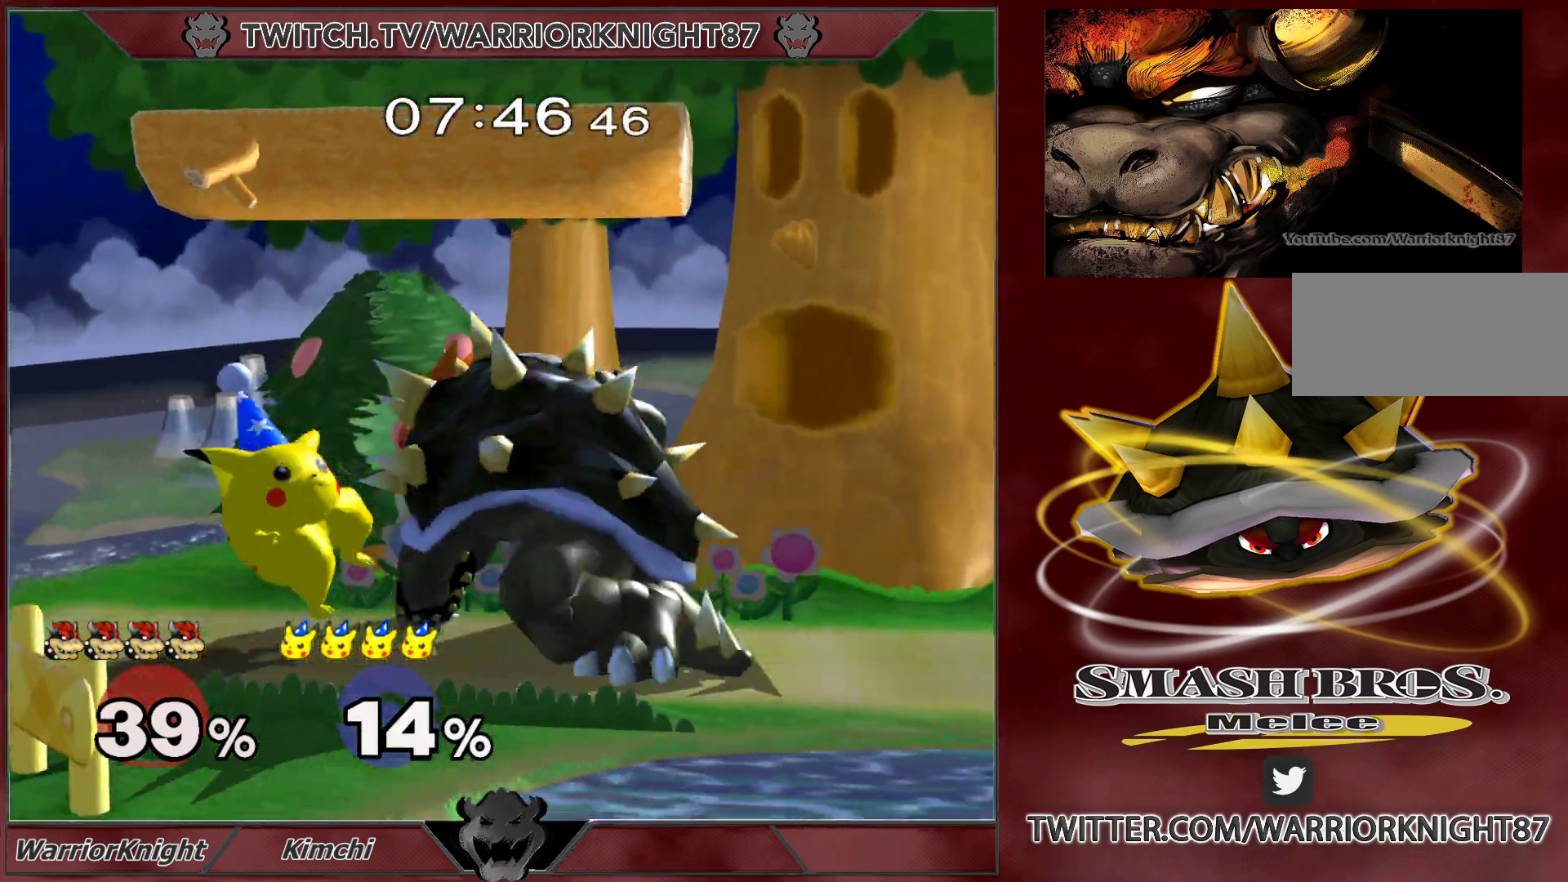
{"buttons": ["X"], "left_stick": "center", "right_stick": "center", "events": [[417, "left_stick", "left"], [450, "X", "down"], [500, "left_stick", "center"]]}